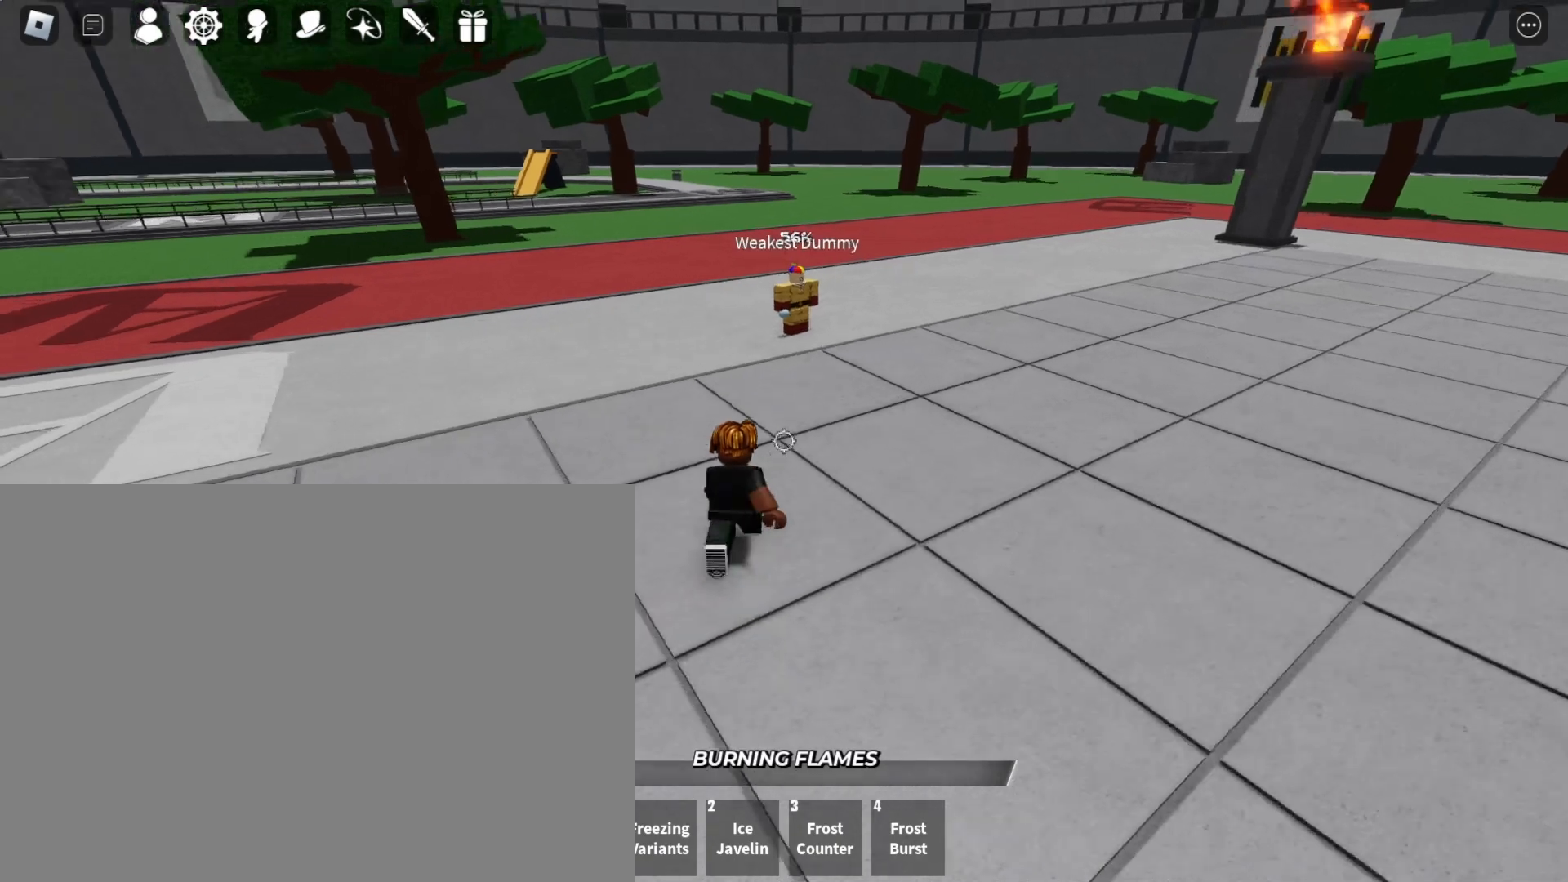
Gameplay with keyboard and mouse; each line is a JSON object with the keys and mouse buttons held at the frame after it. "events" lists presses ("down") and releases ("up") of "1", "2", "3", "4", "a", "d", "f", "q", "s", "w" and "mouse_left" between this image and that frame as [ms after this image, input, new state], when the widget could be followed in between. "mouse_left" = the "left" button of the "mouse" list. No other keys are recorded. Mouse movement is not recorded.
{"keys": ["w"], "mouse": [], "events": []}
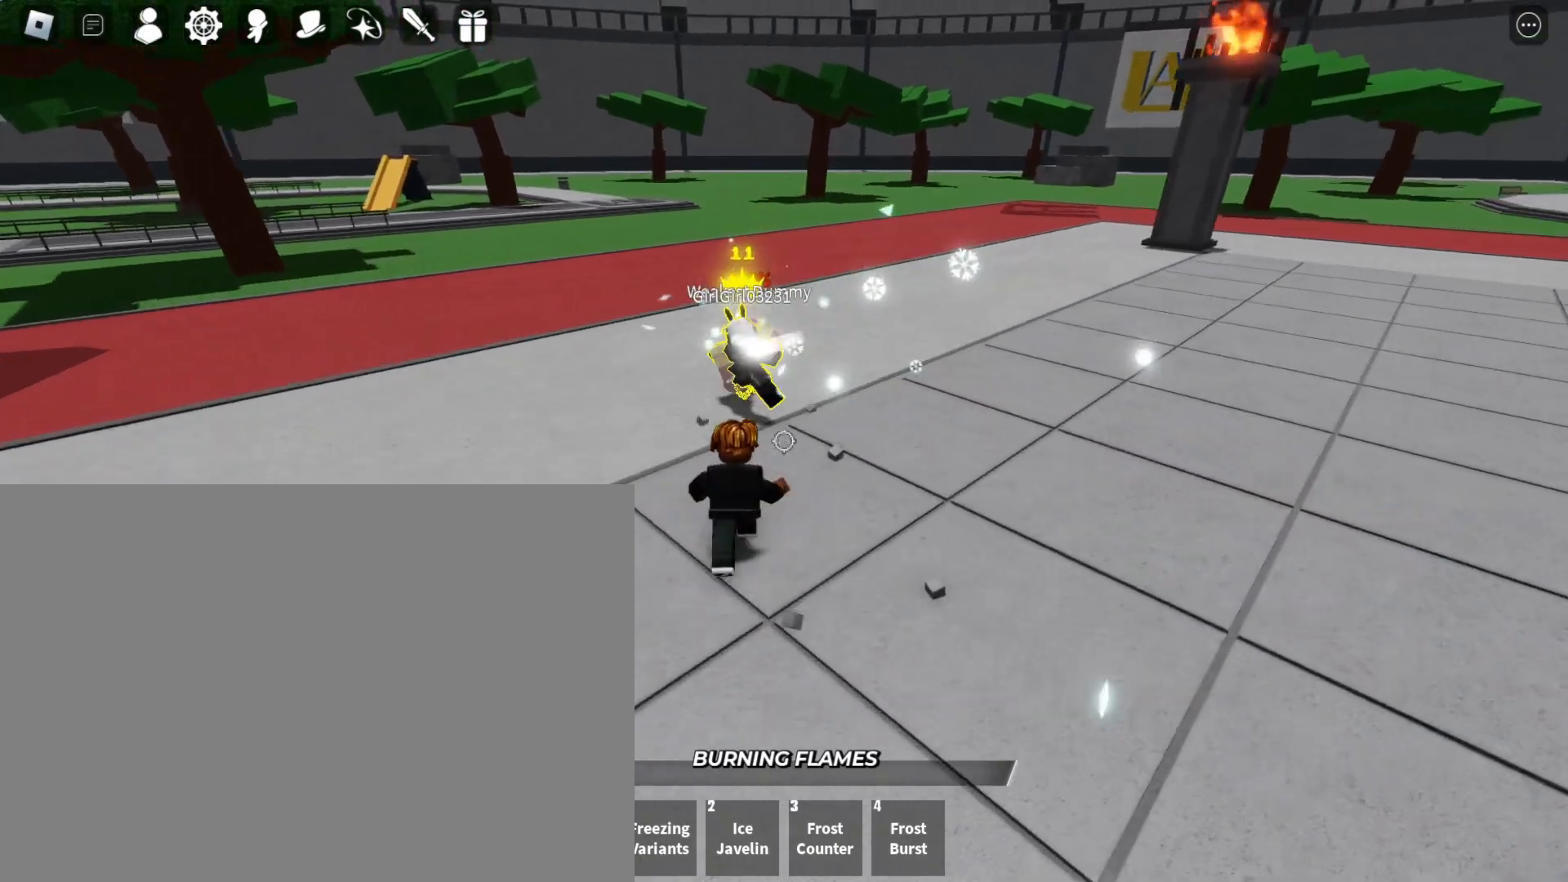
{"keys": ["a"], "mouse": [], "events": [[100, "a", "down"], [233, "w", "up"], [400, "mouse_left", "down"], [400, "q", "down"], [433, "mouse_left", "up"], [467, "q", "up"]]}
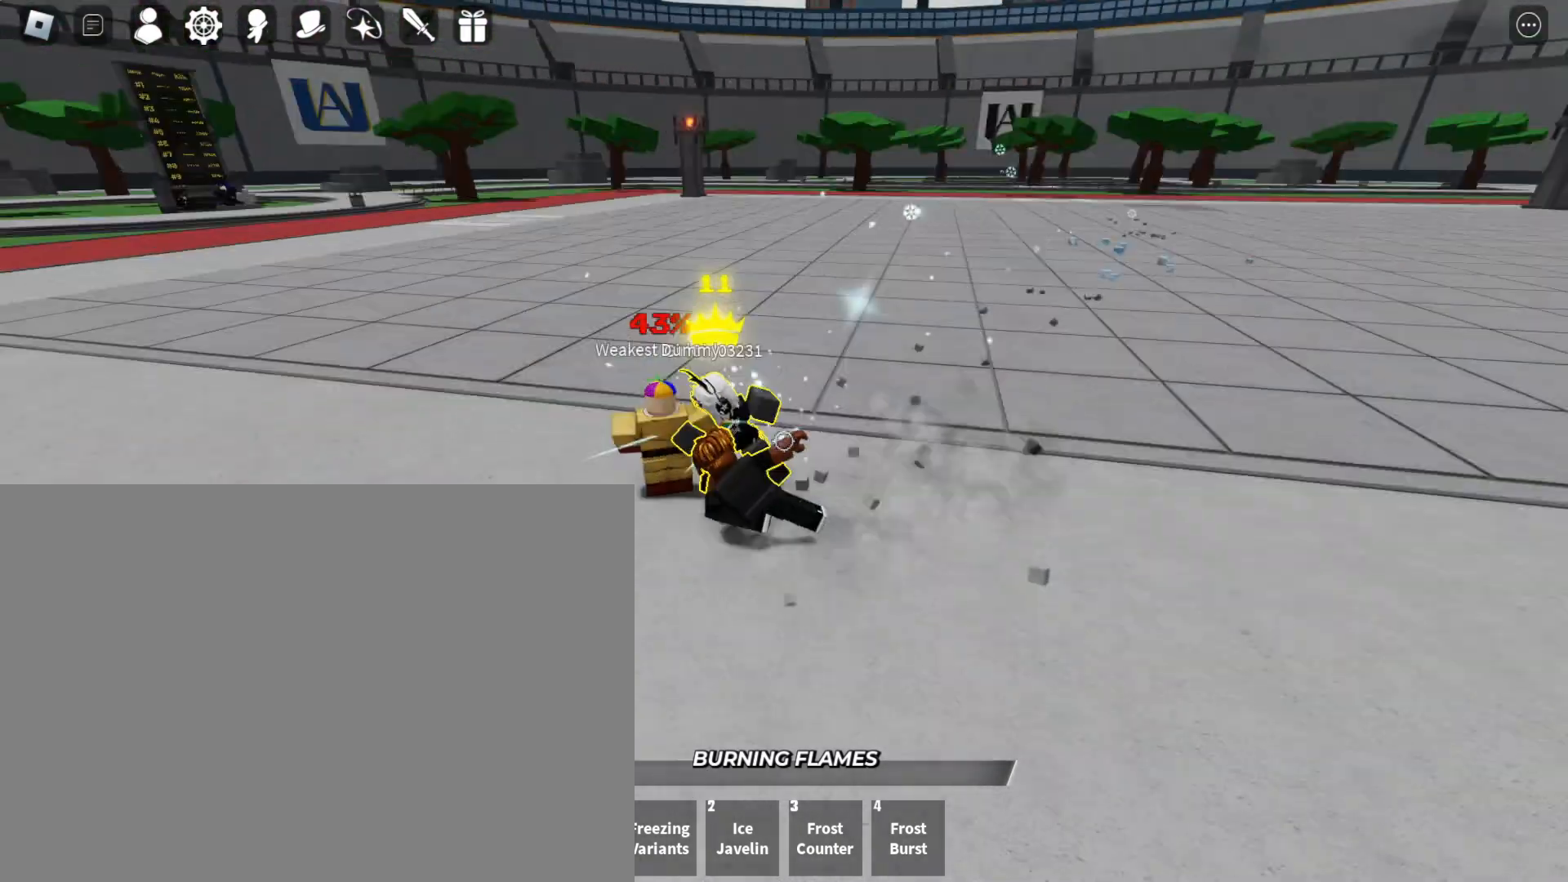
{"keys": ["w"], "mouse": [], "events": [[33, "q", "down"], [33, "w", "down"], [133, "q", "up"], [300, "w", "up"], [333, "a", "up"], [433, "w", "down"]]}
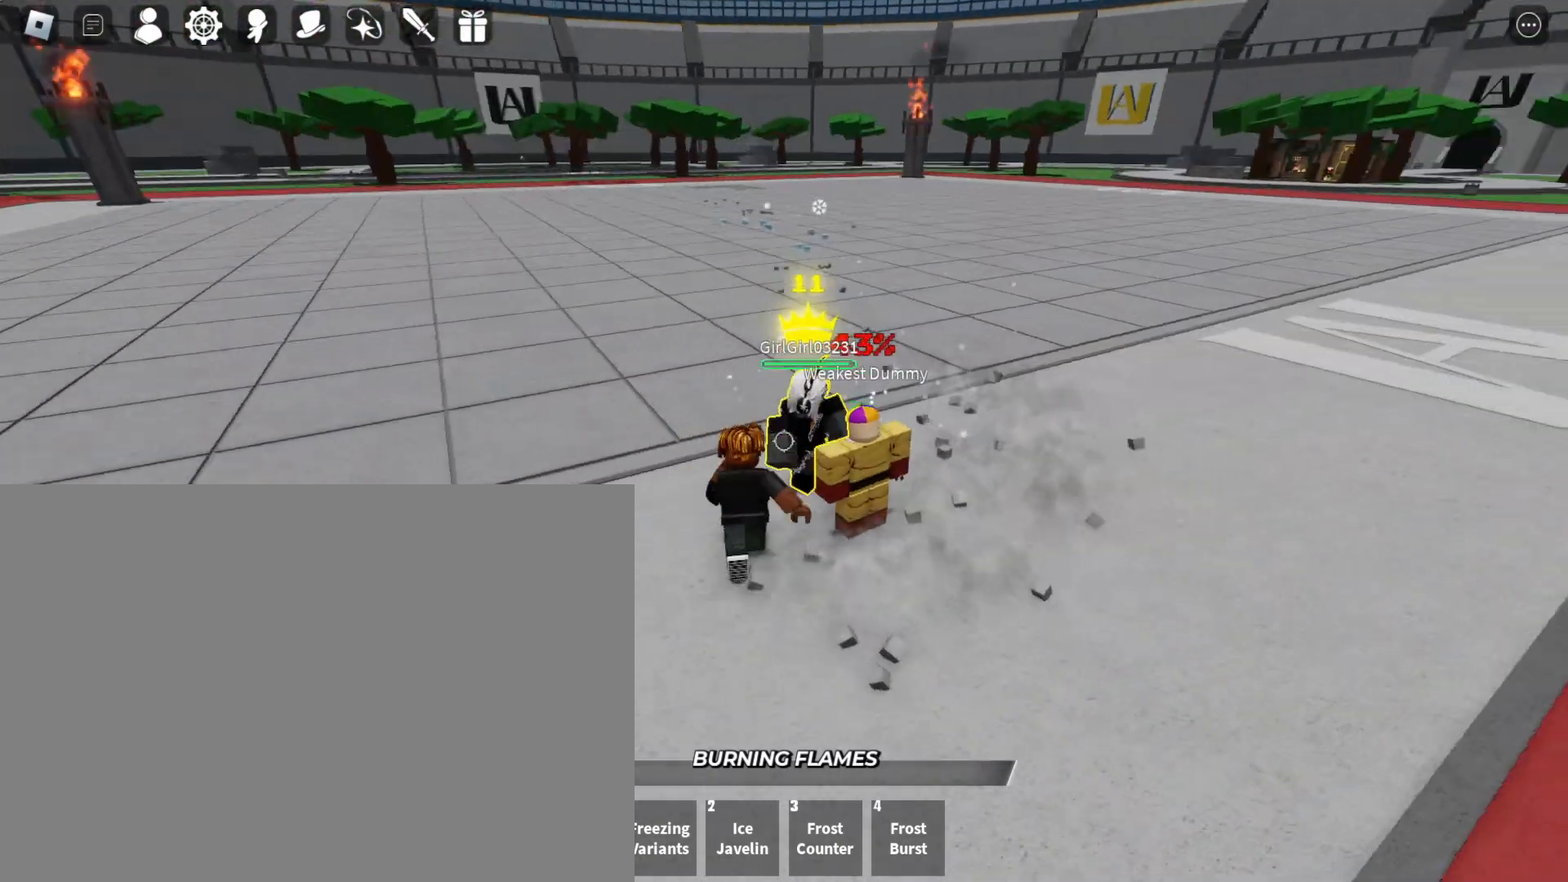
{"keys": ["d"], "mouse": [], "events": [[67, "w", "up"], [133, "mouse_left", "down"], [167, "d", "down"], [233, "mouse_left", "up"], [333, "s", "down"], [500, "s", "up"]]}
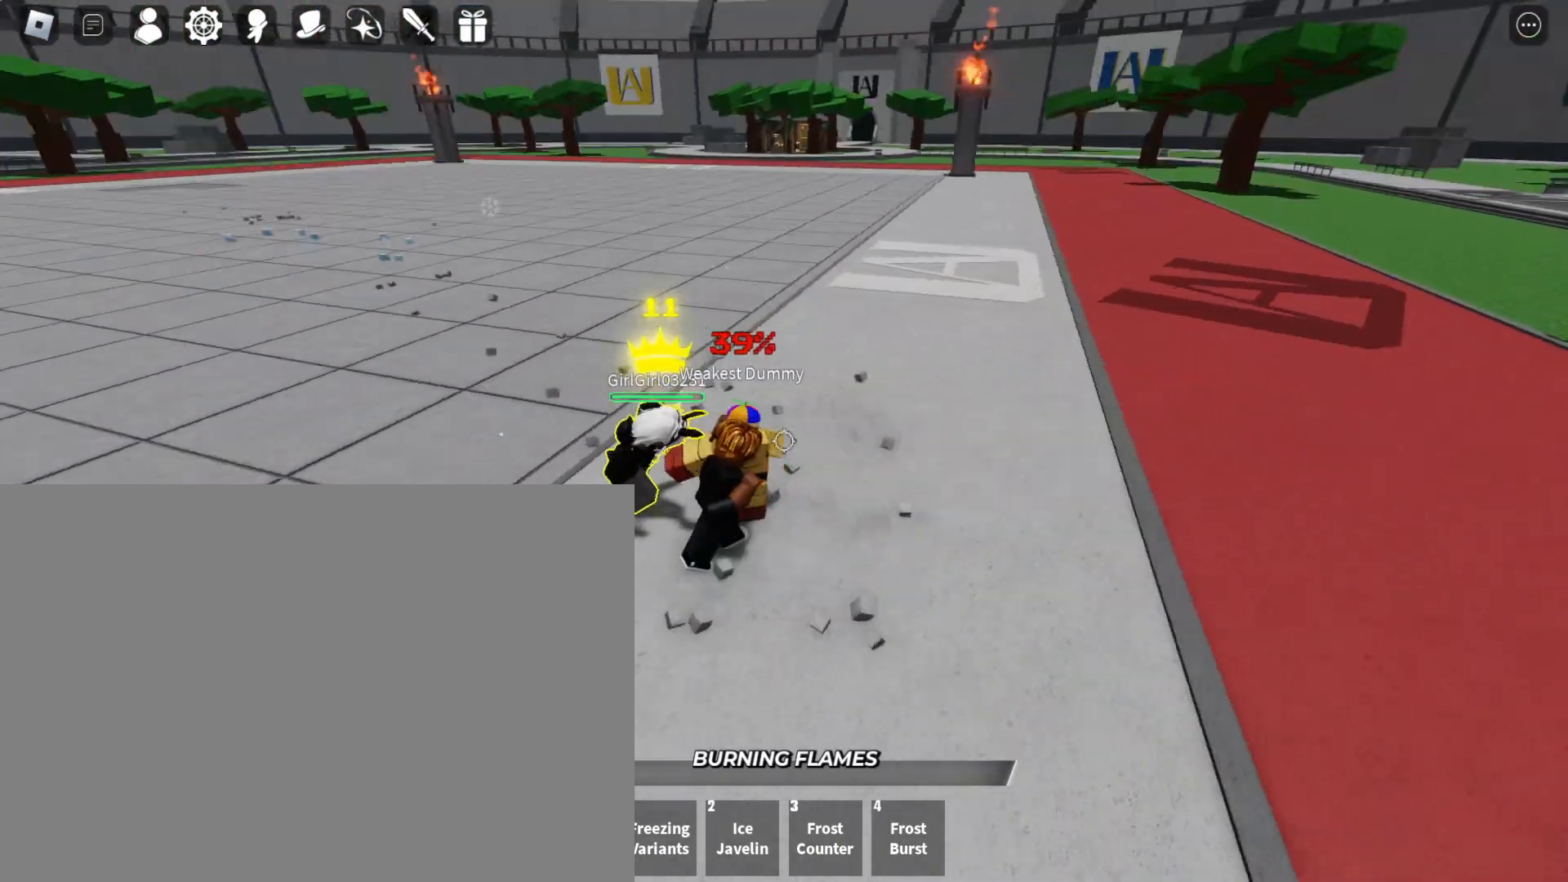
{"keys": ["2", "w"], "mouse": [], "events": [[67, "d", "up"], [100, "mouse_left", "down"], [167, "w", "down"], [233, "mouse_left", "up"], [433, "2", "down"]]}
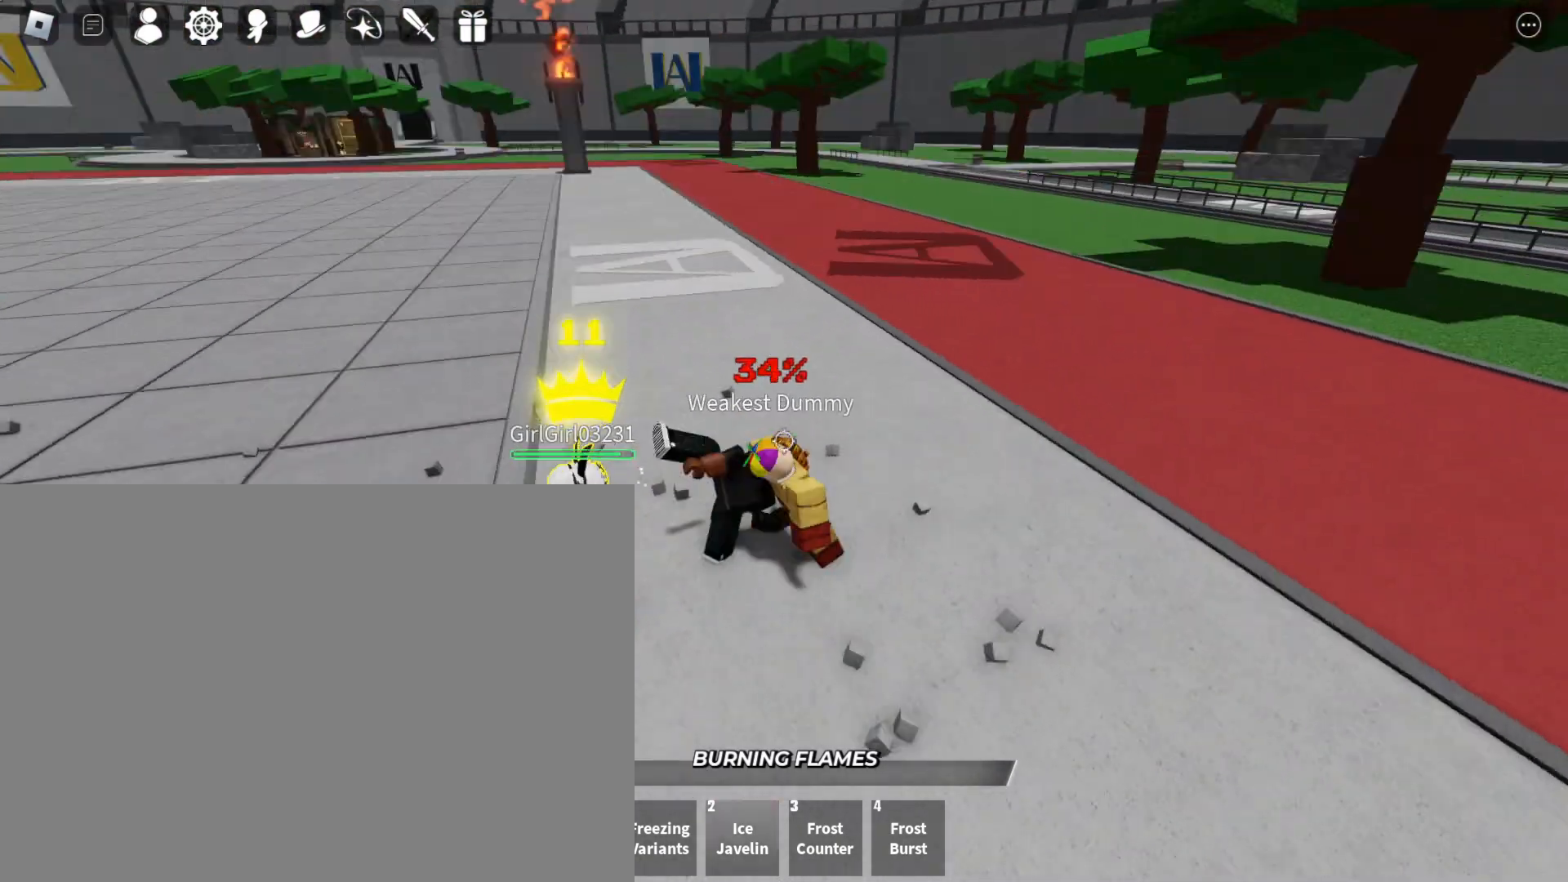
{"keys": ["d", "w"], "mouse": [], "events": [[67, "2", "up"], [100, "w", "up"], [300, "d", "down"], [433, "w", "down"]]}
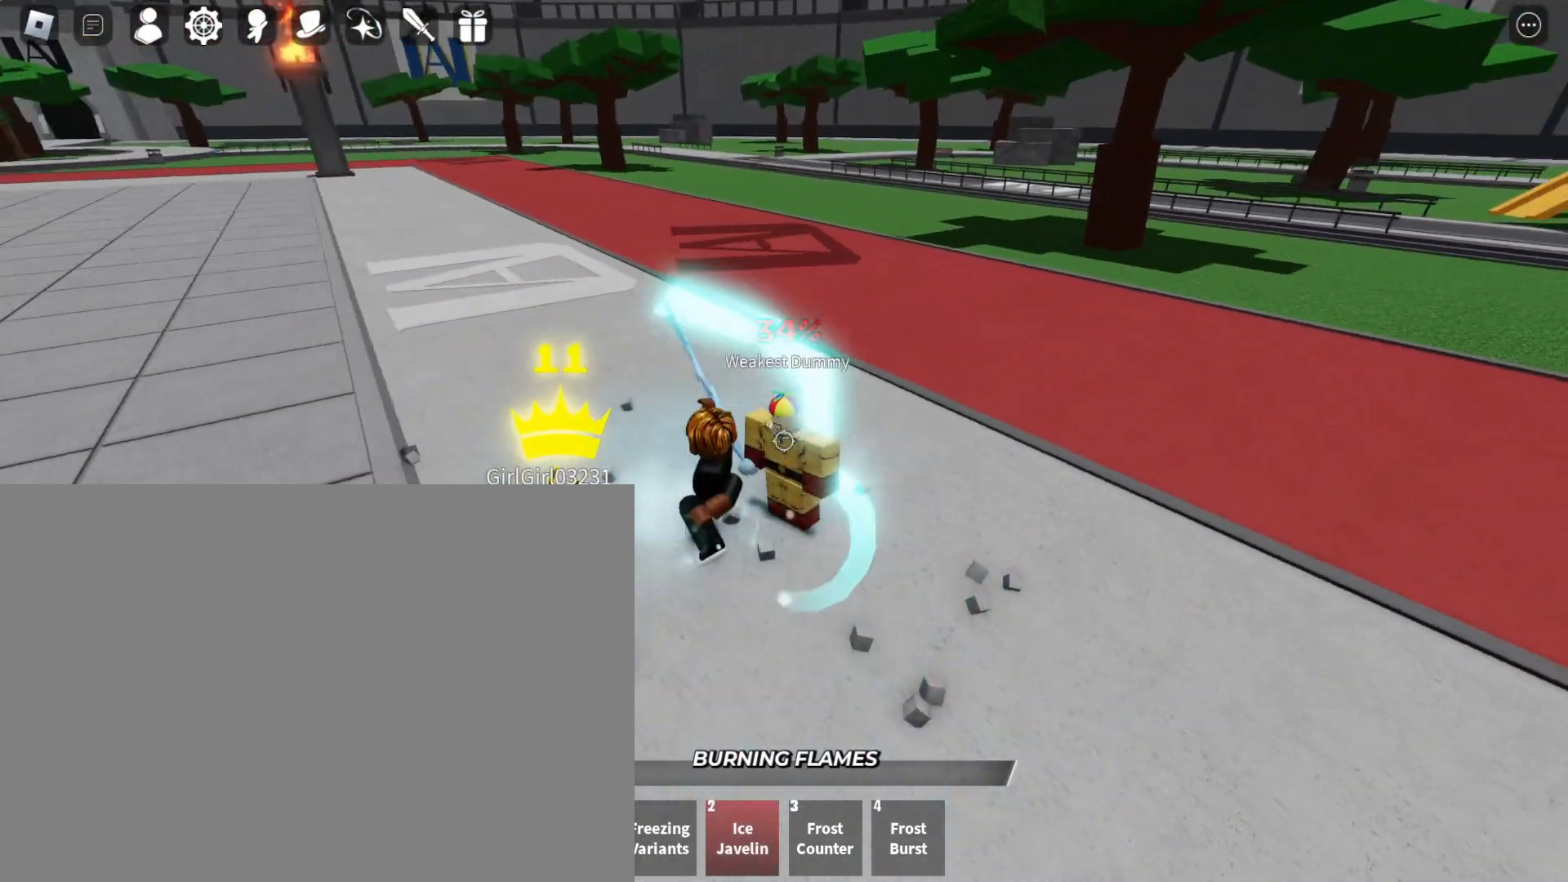
{"keys": ["w"], "mouse": [], "events": [[33, "d", "up"], [133, "w", "up"], [500, "w", "down"]]}
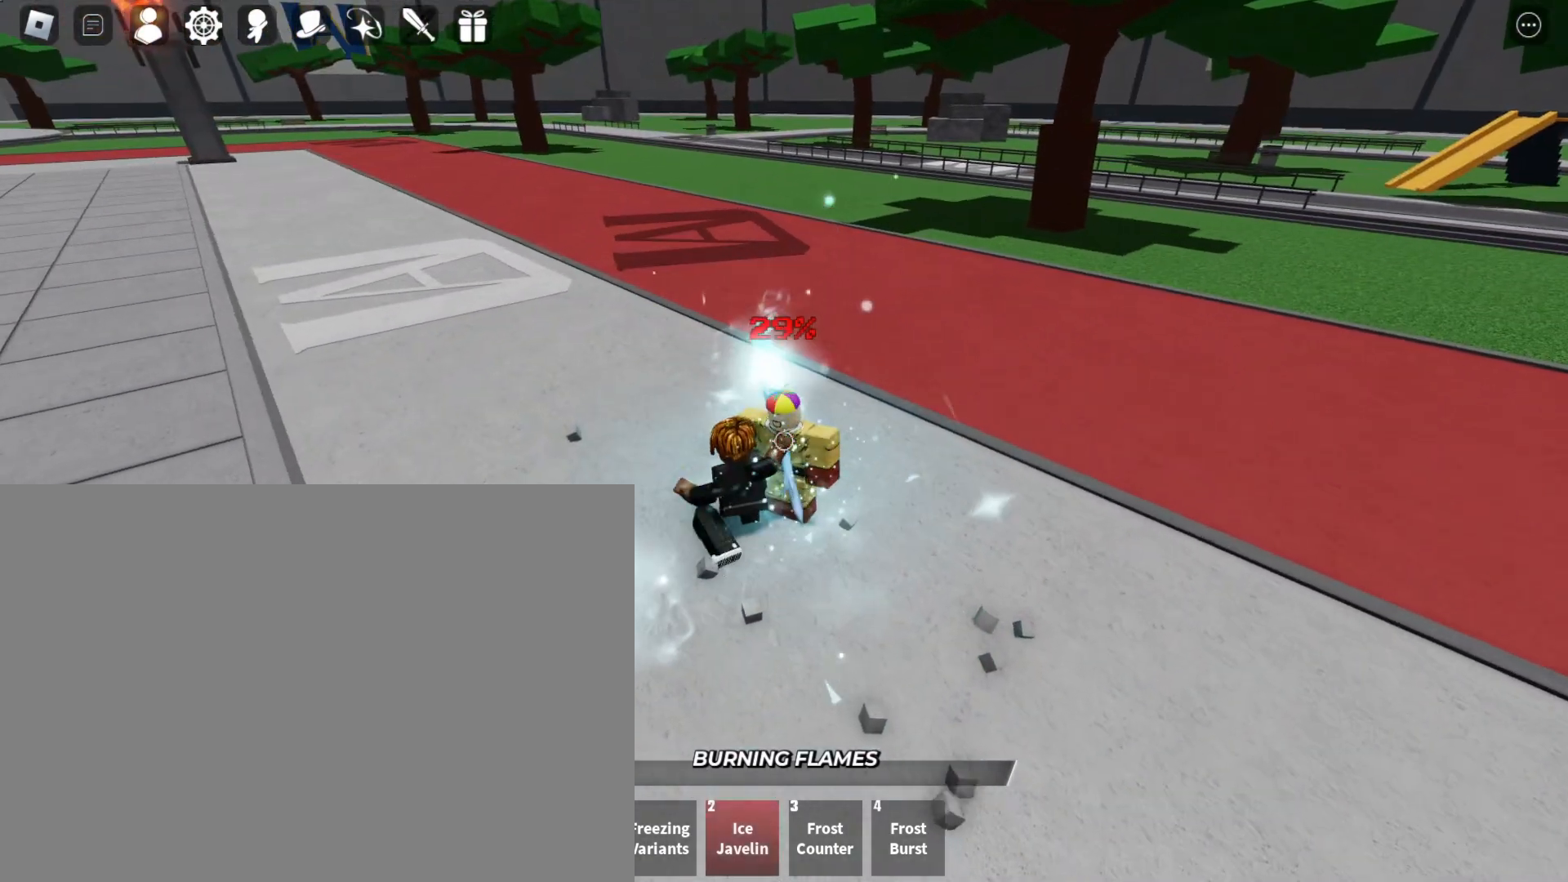
{"keys": ["d"], "mouse": ["left"], "events": [[133, "mouse_left", "down"], [133, "w", "up"], [233, "d", "down"]]}
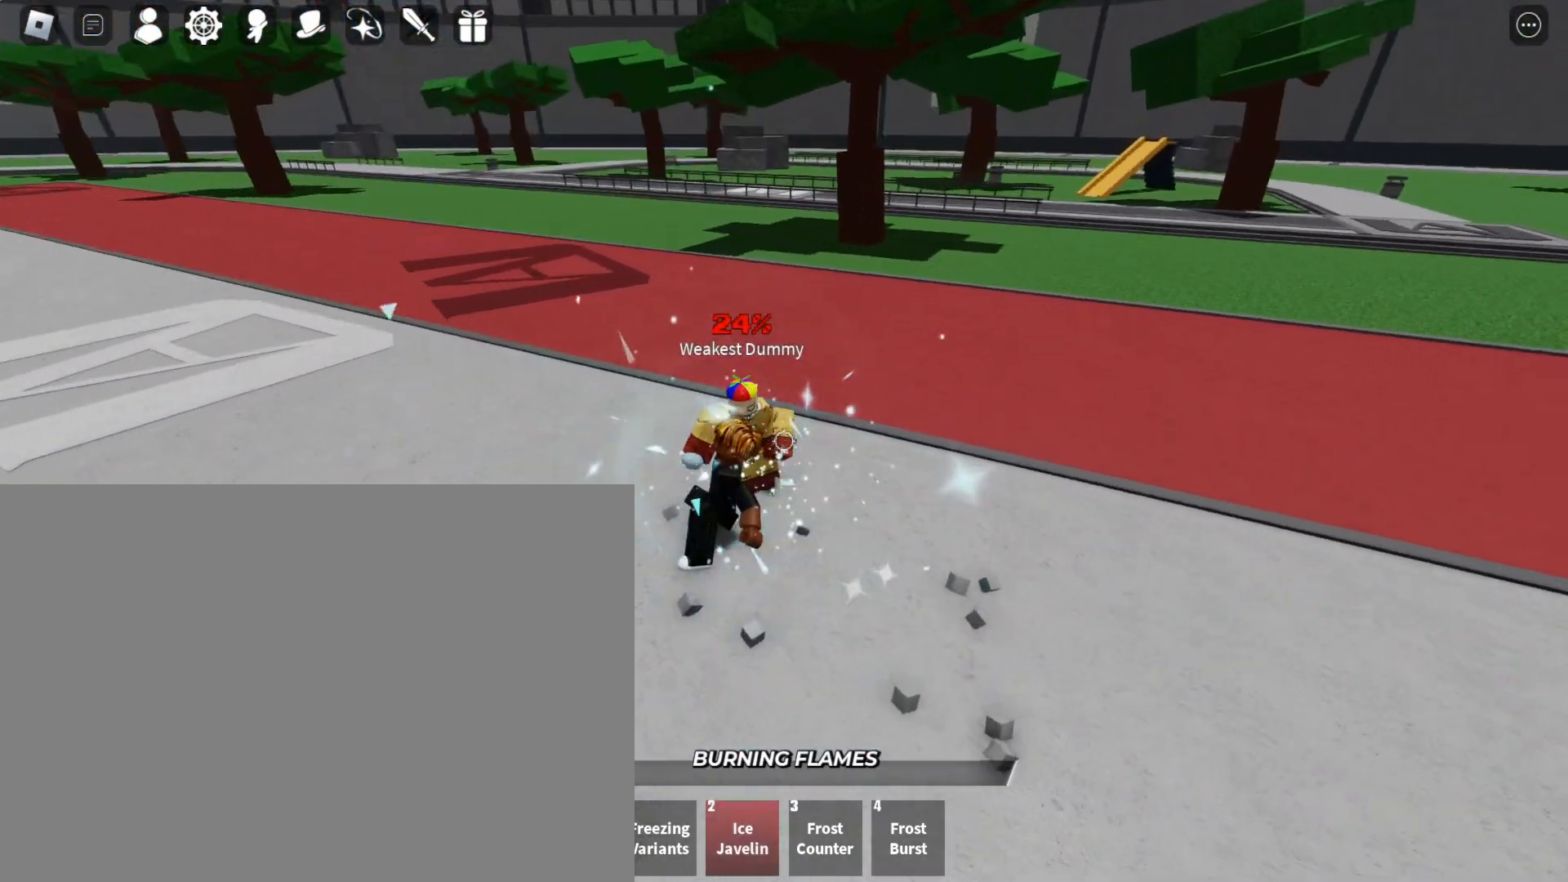
{"keys": ["w"], "mouse": ["left"], "events": [[67, "d", "up"], [200, "w", "down"], [367, "w", "up"], [433, "w", "down"]]}
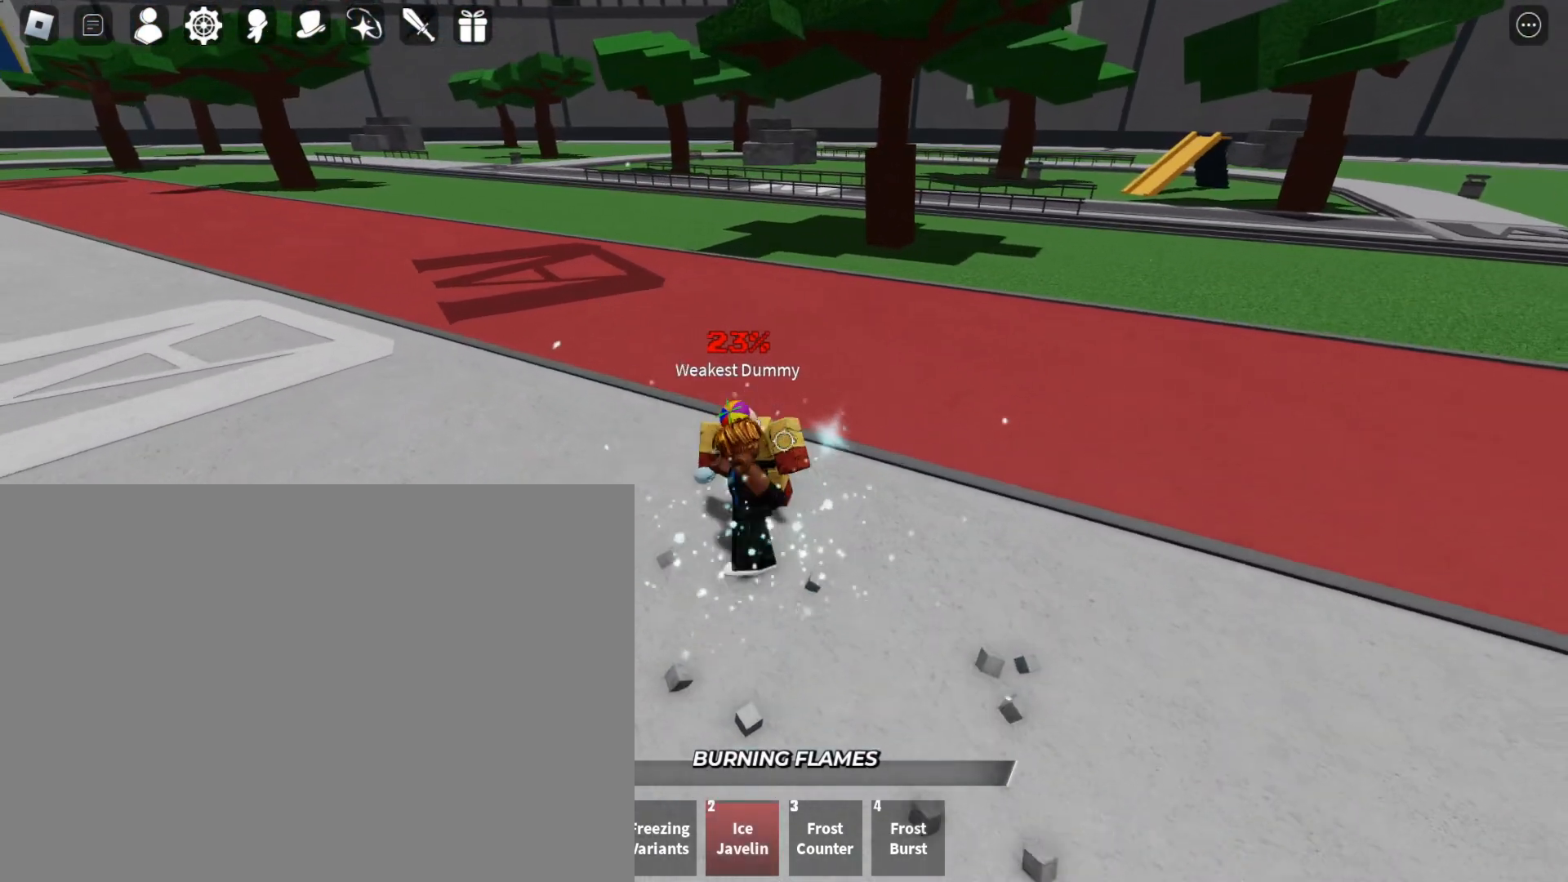
{"keys": [], "mouse": ["left"], "events": [[67, "w", "up"]]}
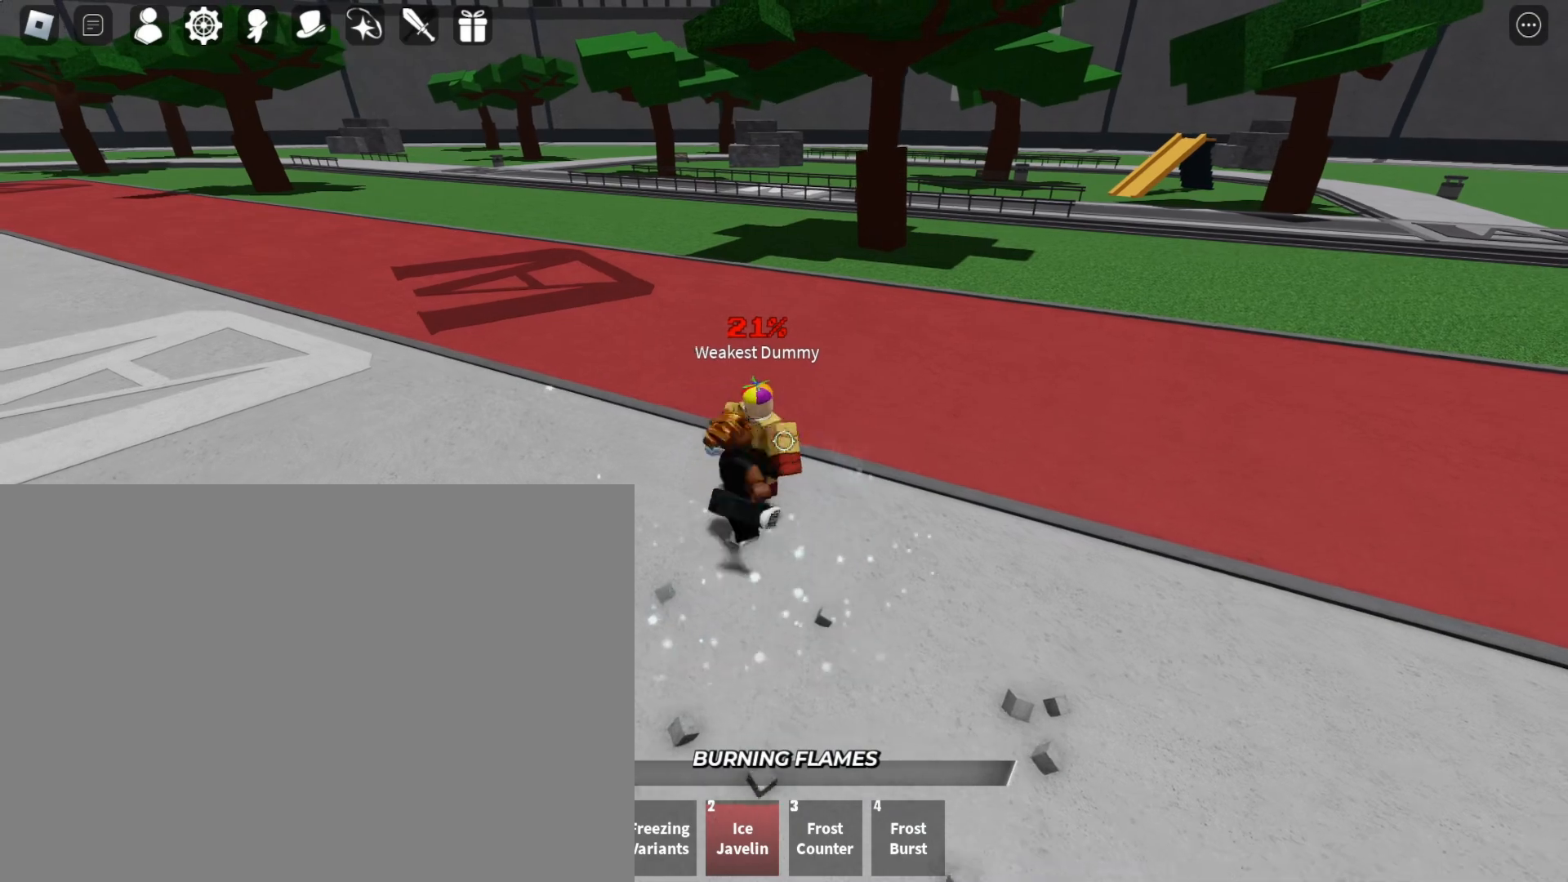
{"keys": [], "mouse": ["left"], "events": [[67, "mouse_left", "up"], [133, "mouse_left", "down"]]}
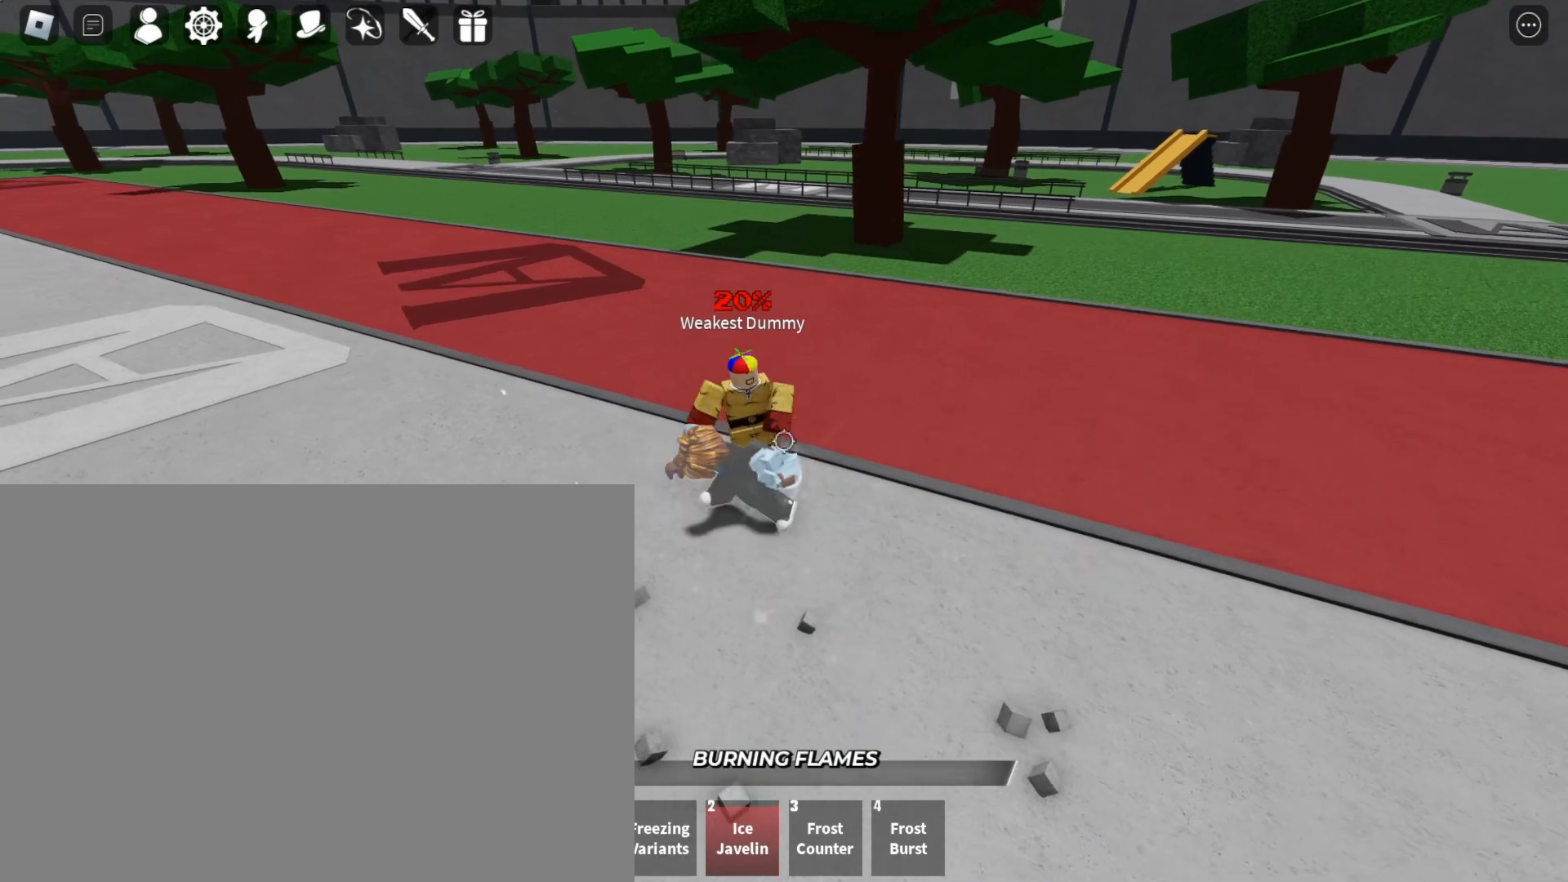
{"keys": [], "mouse": [], "events": [[67, "mouse_left", "up"], [167, "1", "down"], [300, "1", "up"]]}
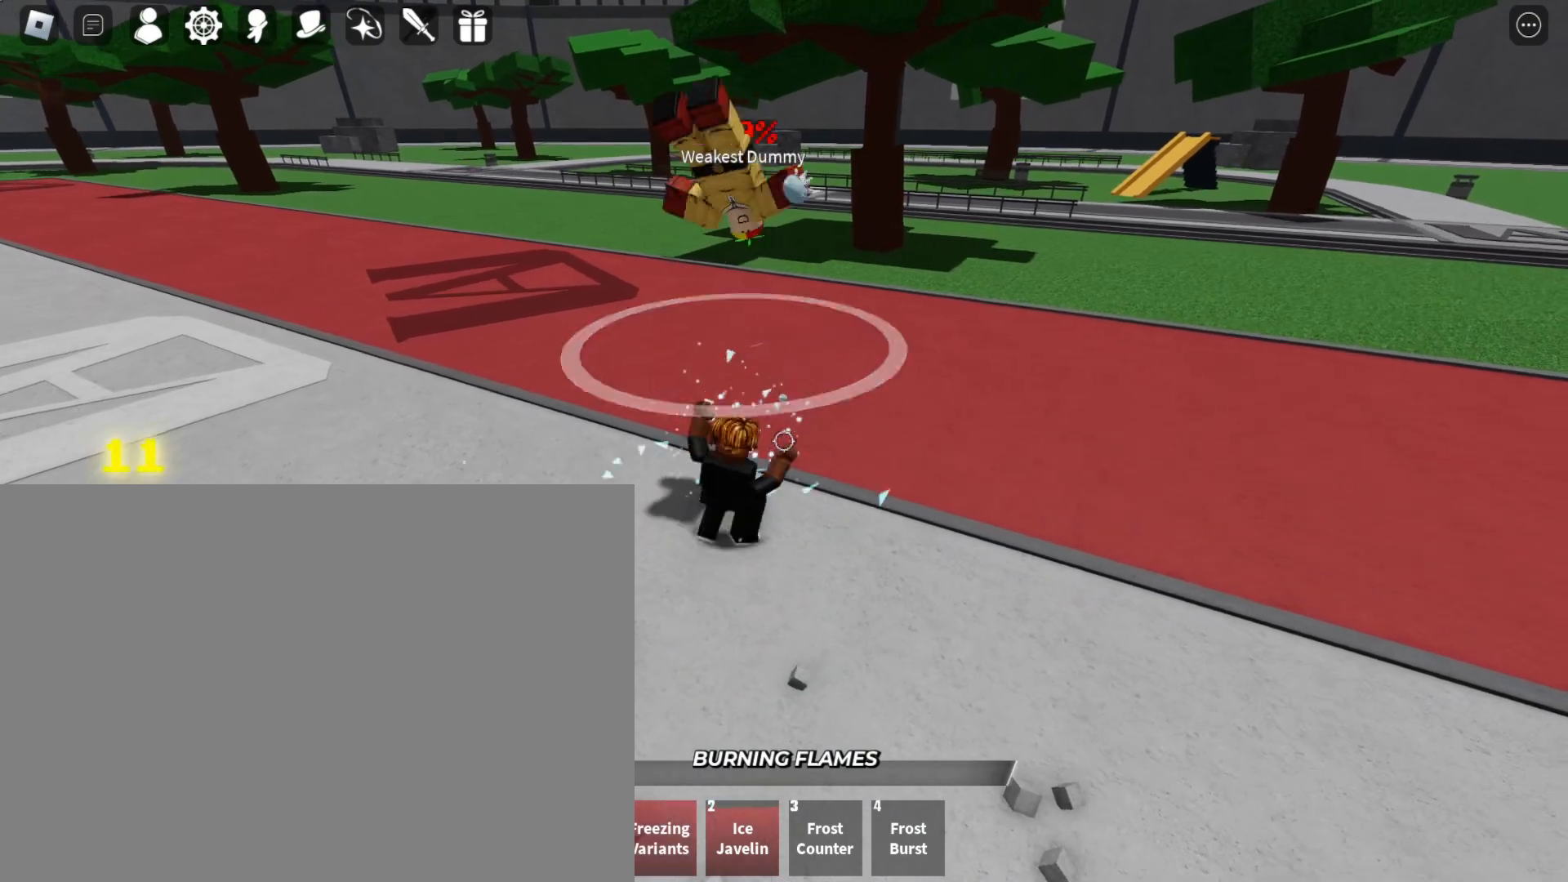
{"keys": ["s"], "mouse": [], "events": [[33, "s", "down"]]}
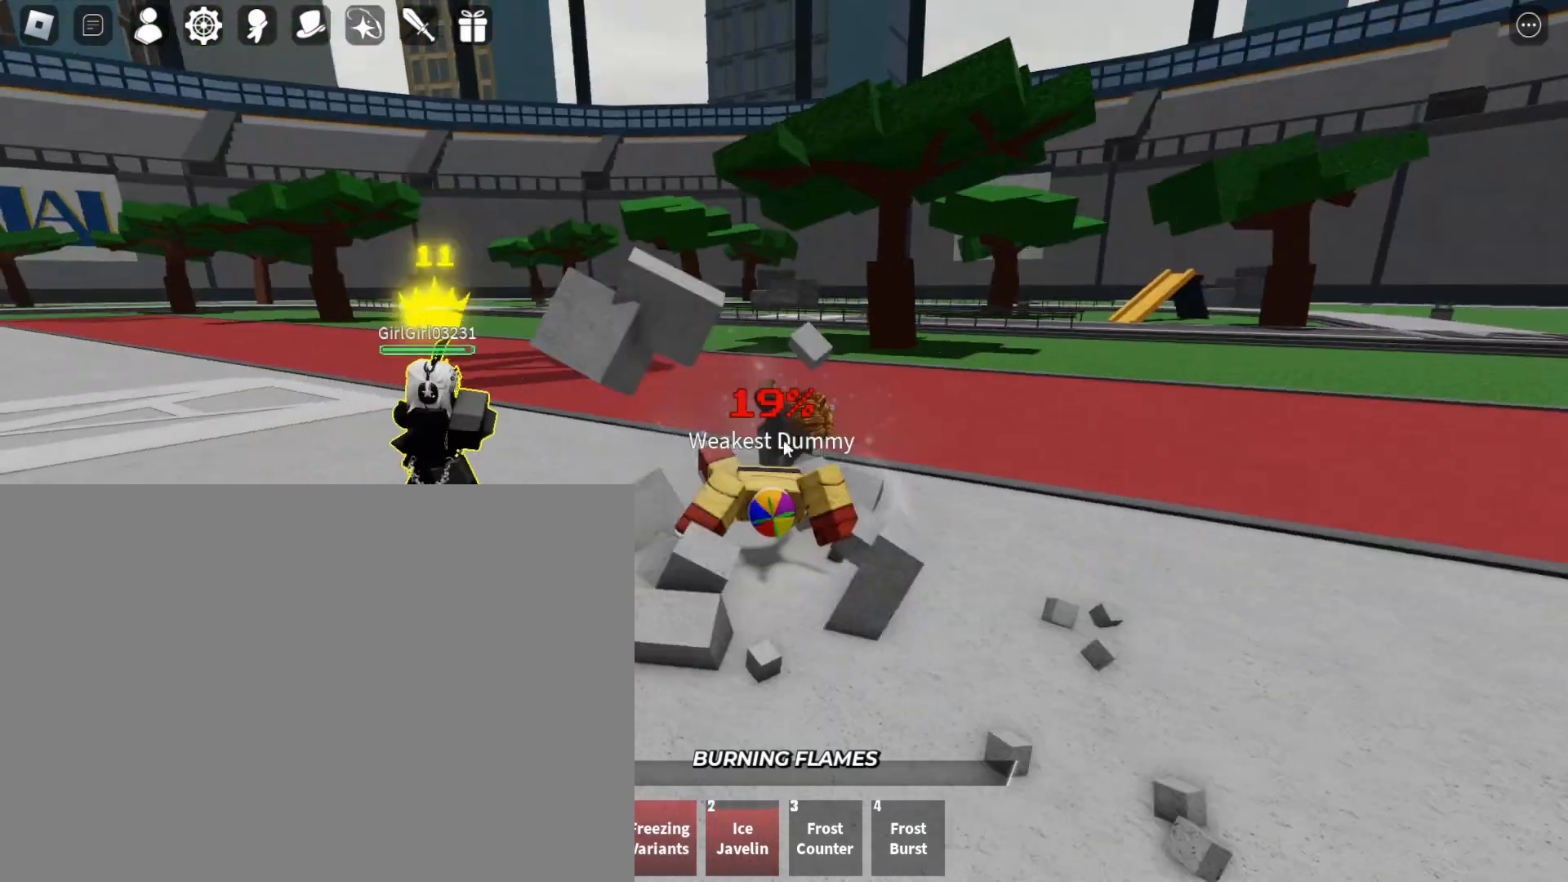
{"keys": ["s"], "mouse": [], "events": []}
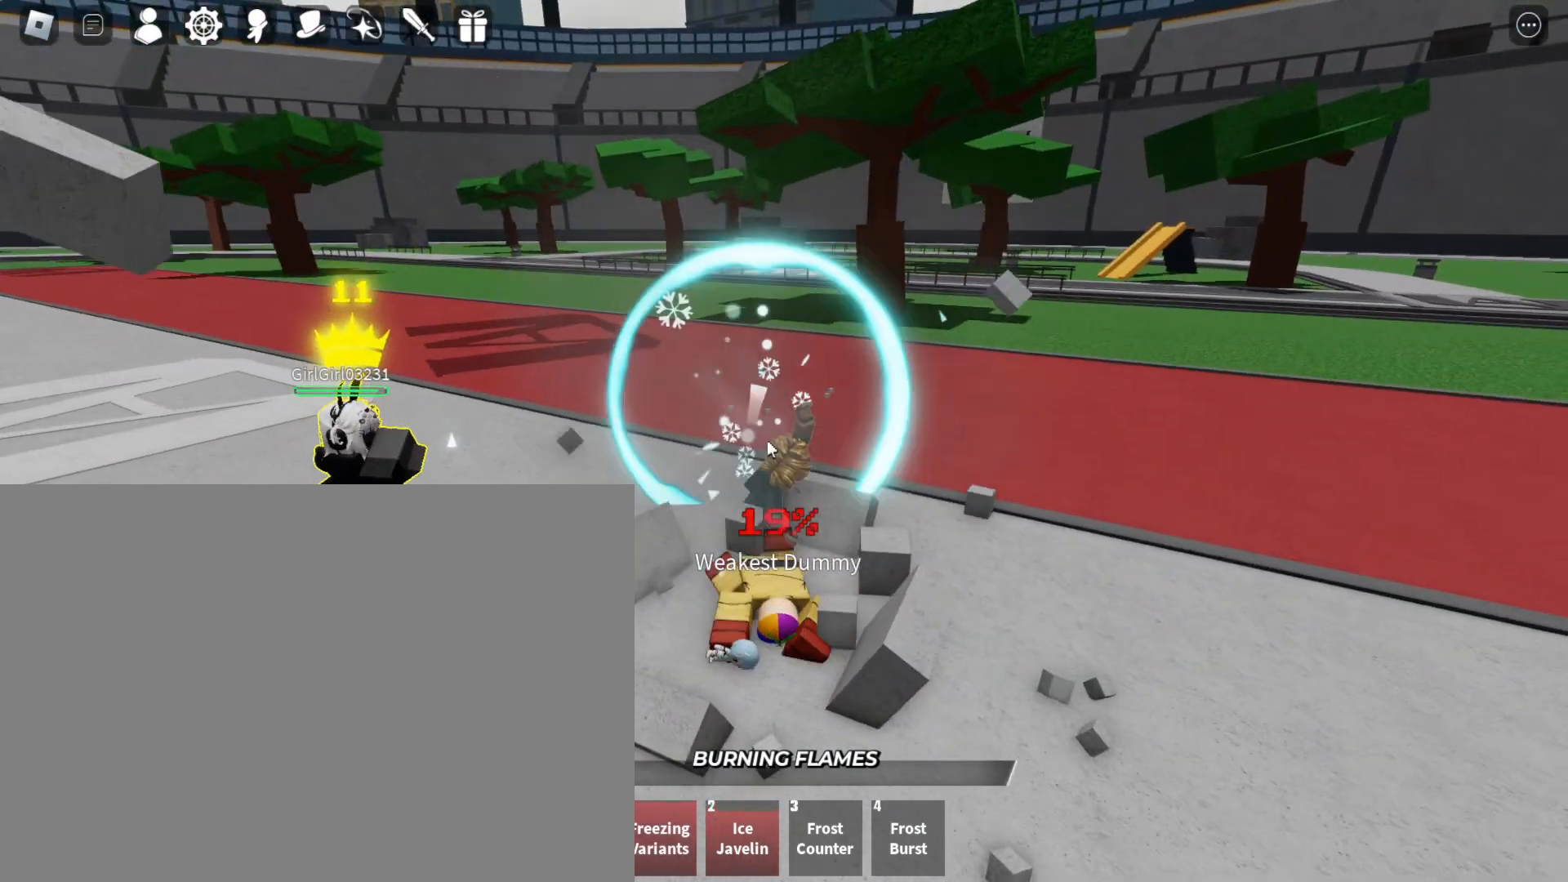
{"keys": ["s"], "mouse": [], "events": []}
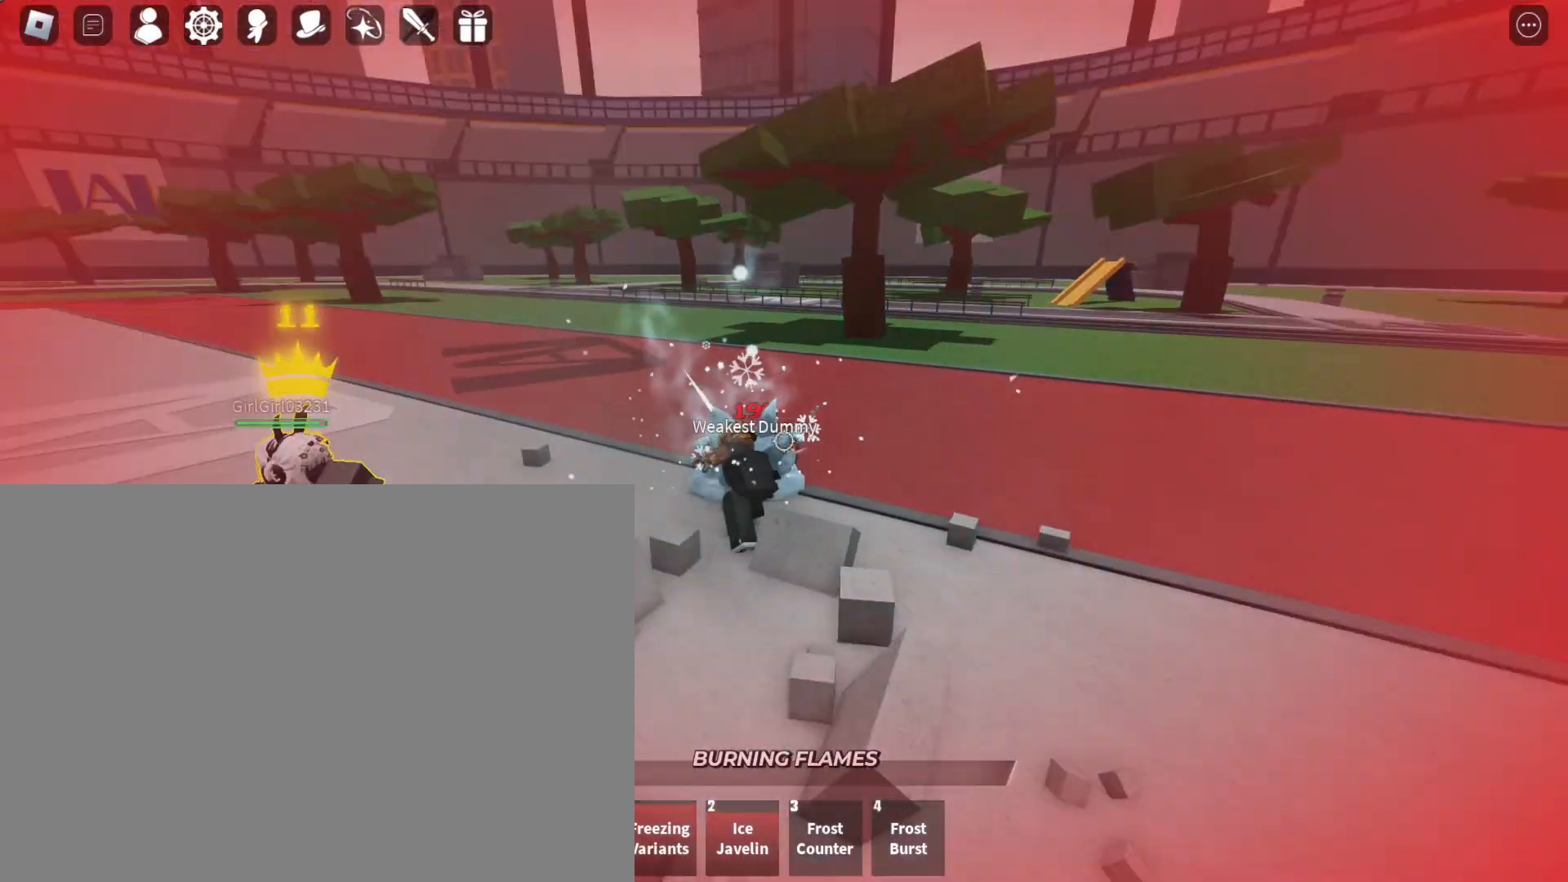
{"keys": ["s"], "mouse": [], "events": []}
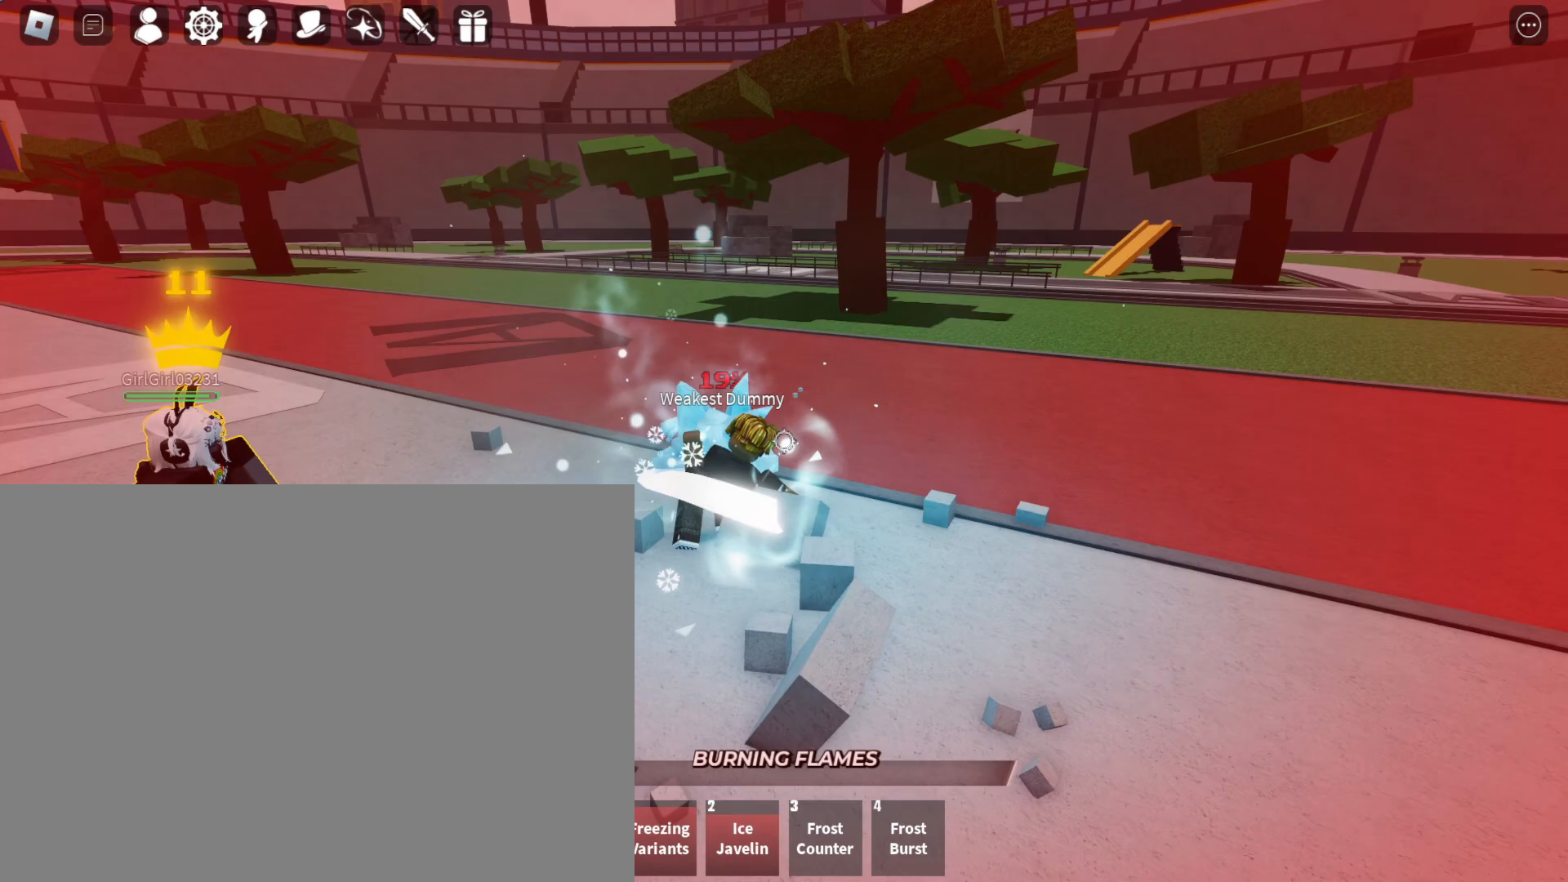
{"keys": ["w"], "mouse": [], "events": [[233, "s", "up"], [433, "w", "down"]]}
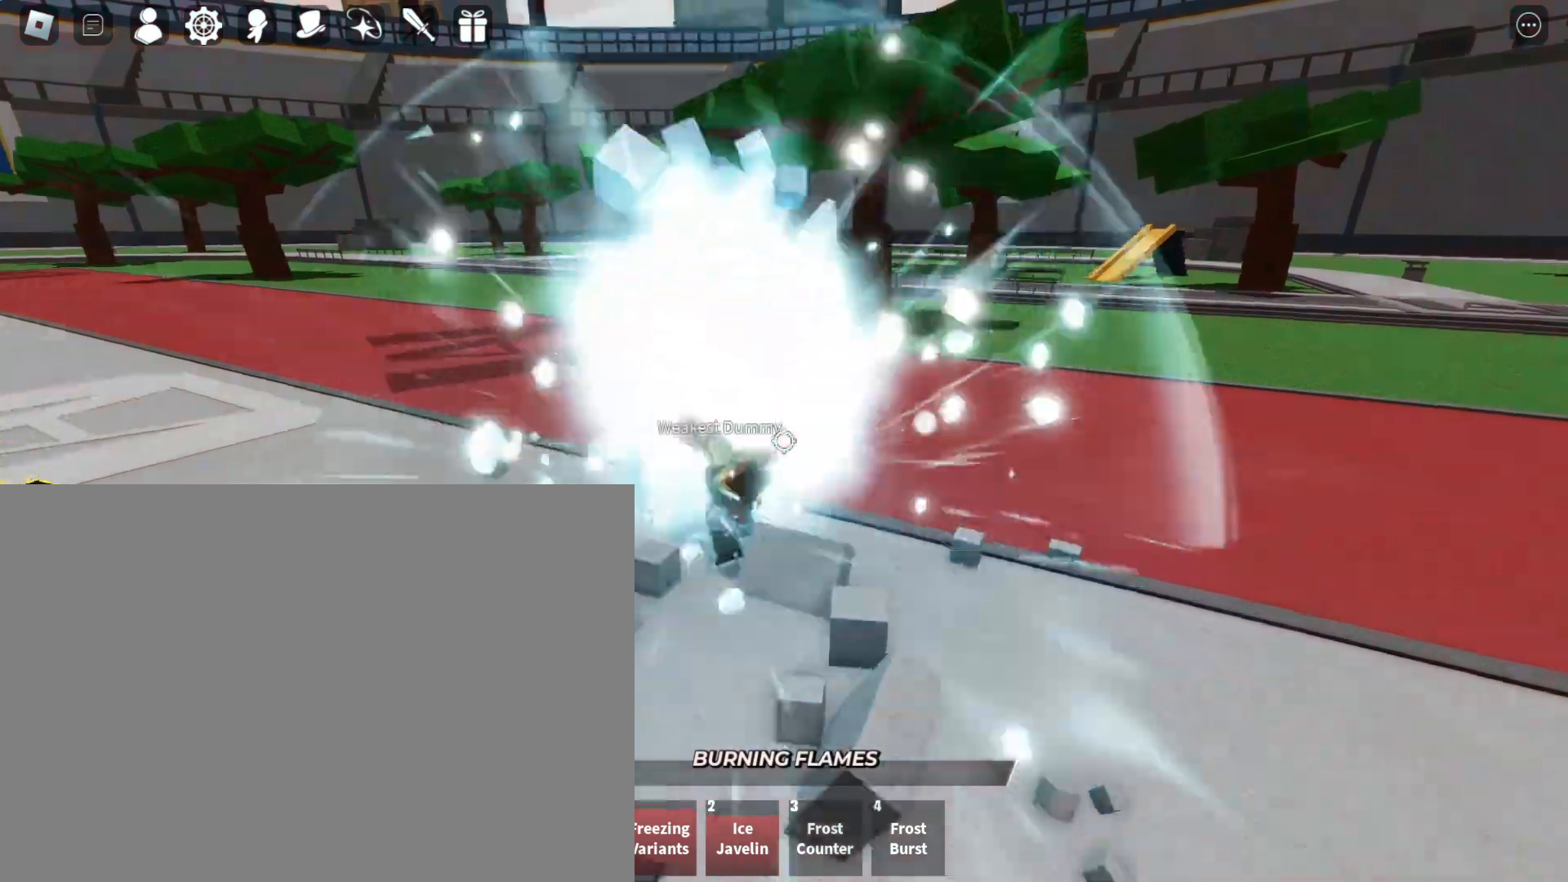
{"keys": ["w"], "mouse": [], "events": []}
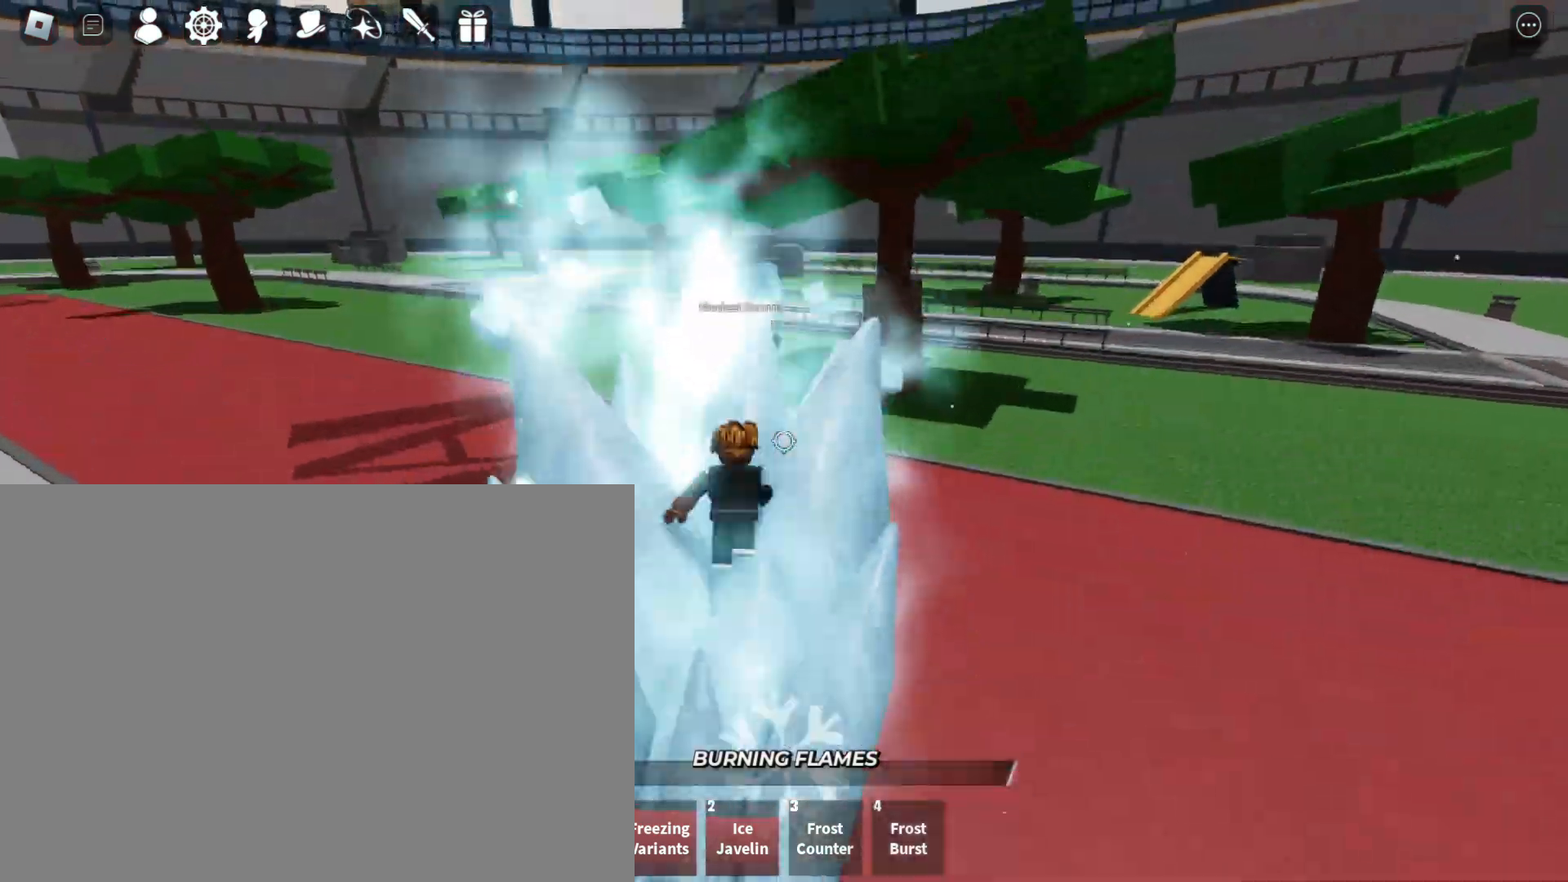
{"keys": ["w"], "mouse": [], "events": []}
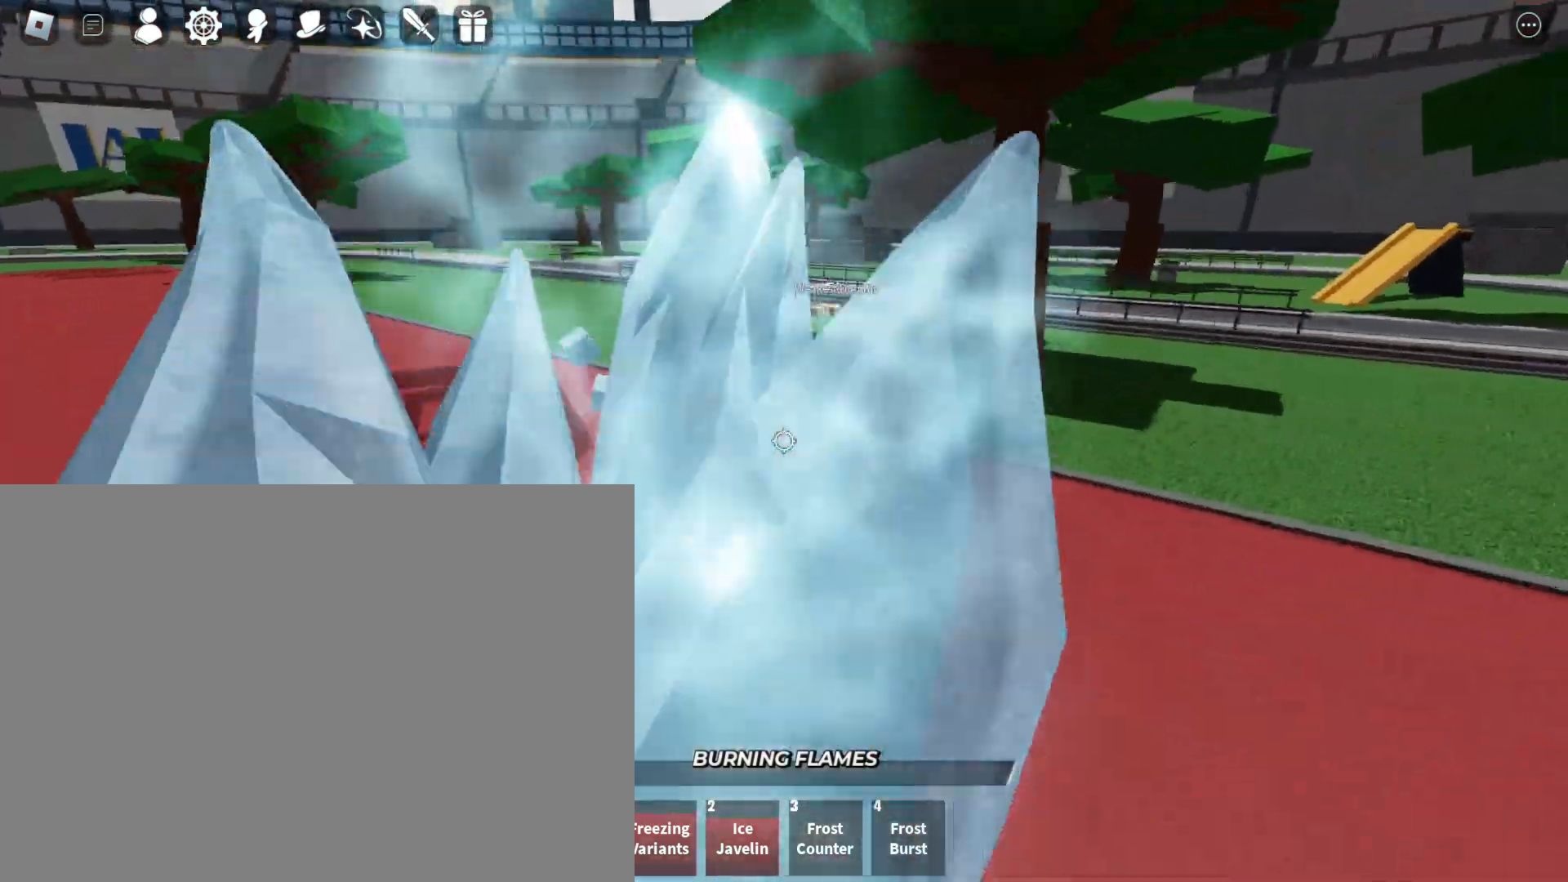
{"keys": ["w"], "mouse": [], "events": []}
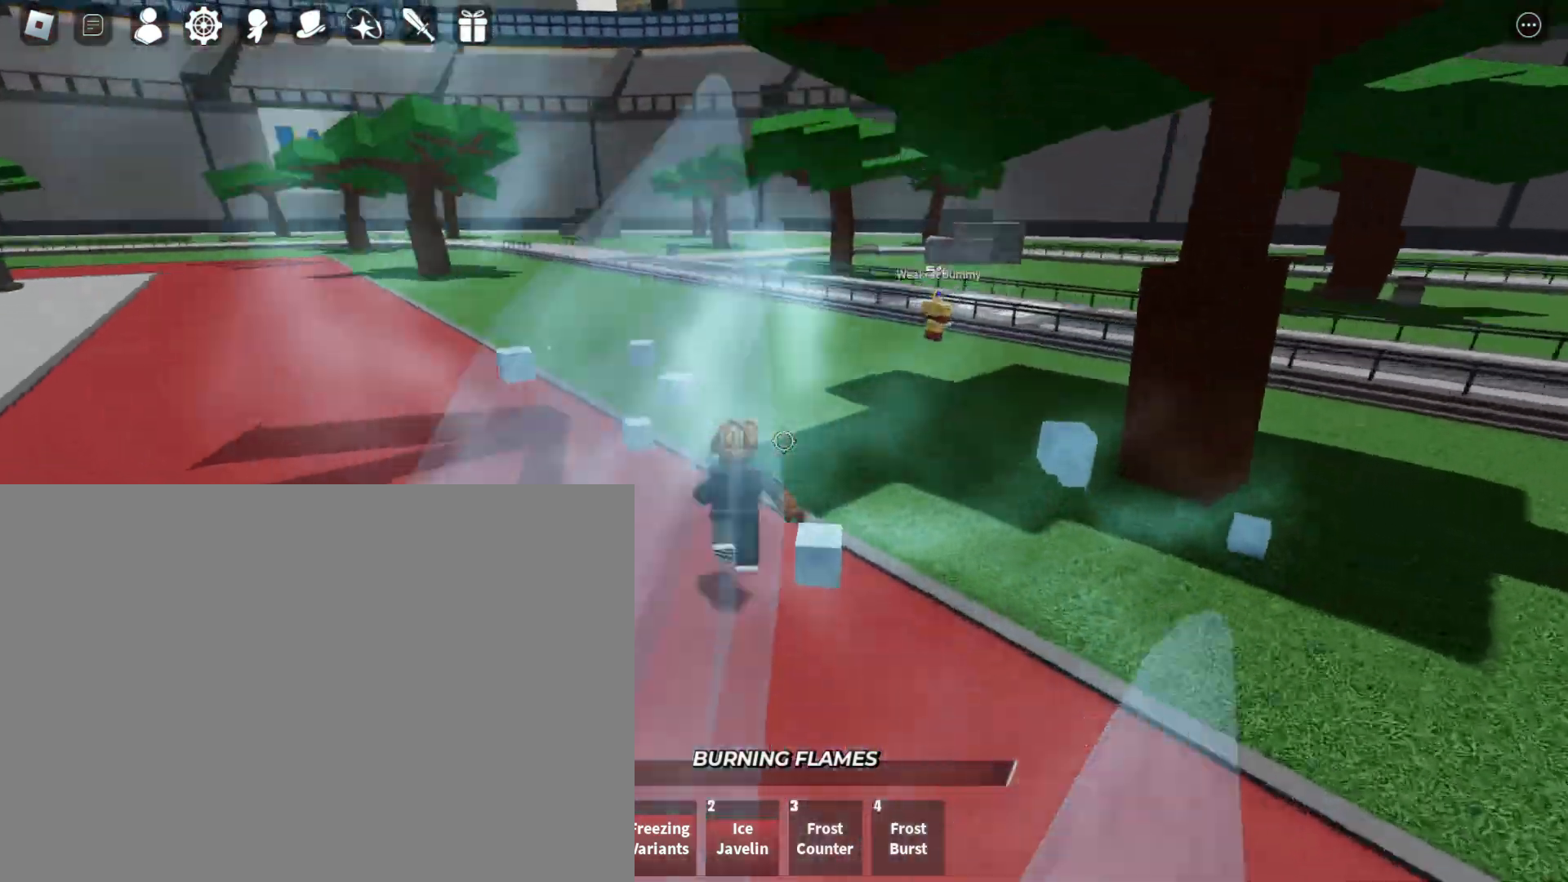
{"keys": ["w"], "mouse": [], "events": [[400, "q", "down"], [500, "q", "up"]]}
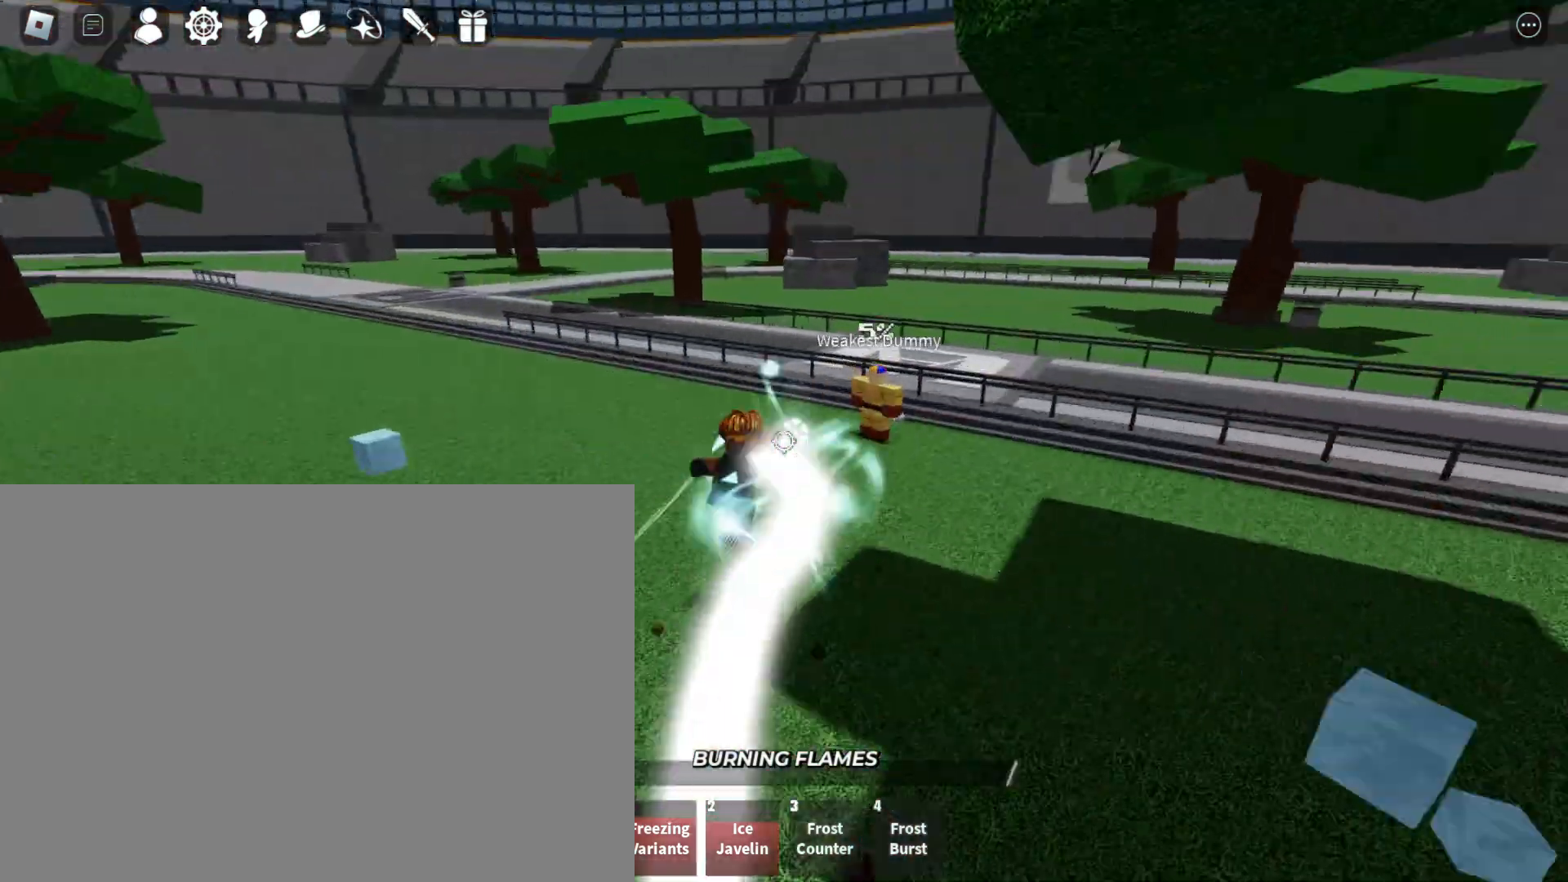
{"keys": ["w"], "mouse": [], "events": [[33, "q", "down"], [167, "q", "up"]]}
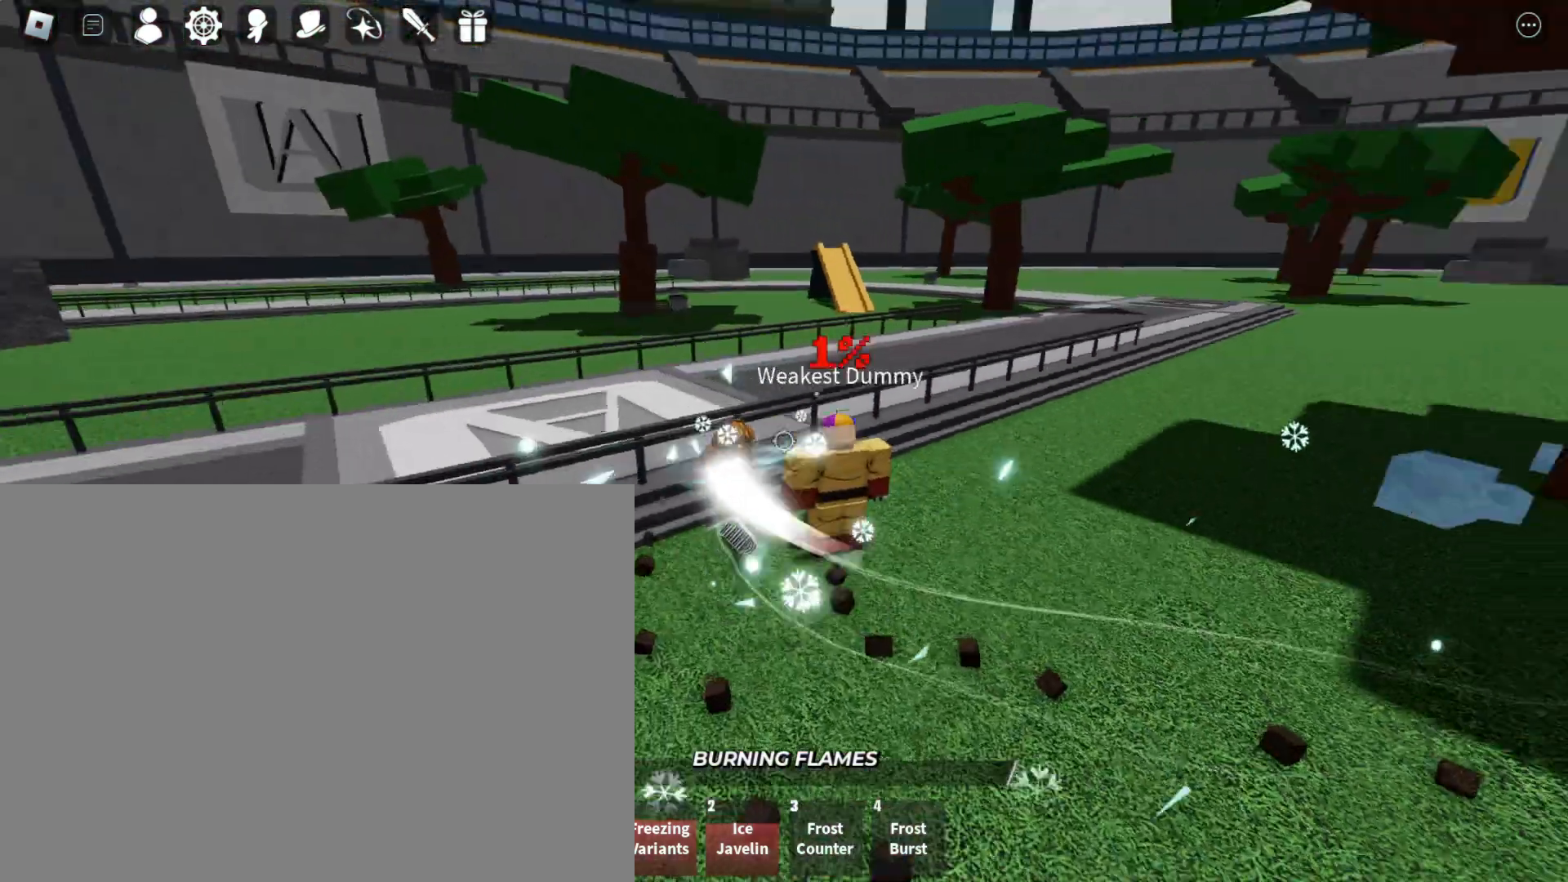
{"keys": [], "mouse": [], "events": [[100, "mouse_left", "down"], [333, "w", "up"], [367, "4", "down"], [433, "mouse_left", "up"], [467, "4", "up"]]}
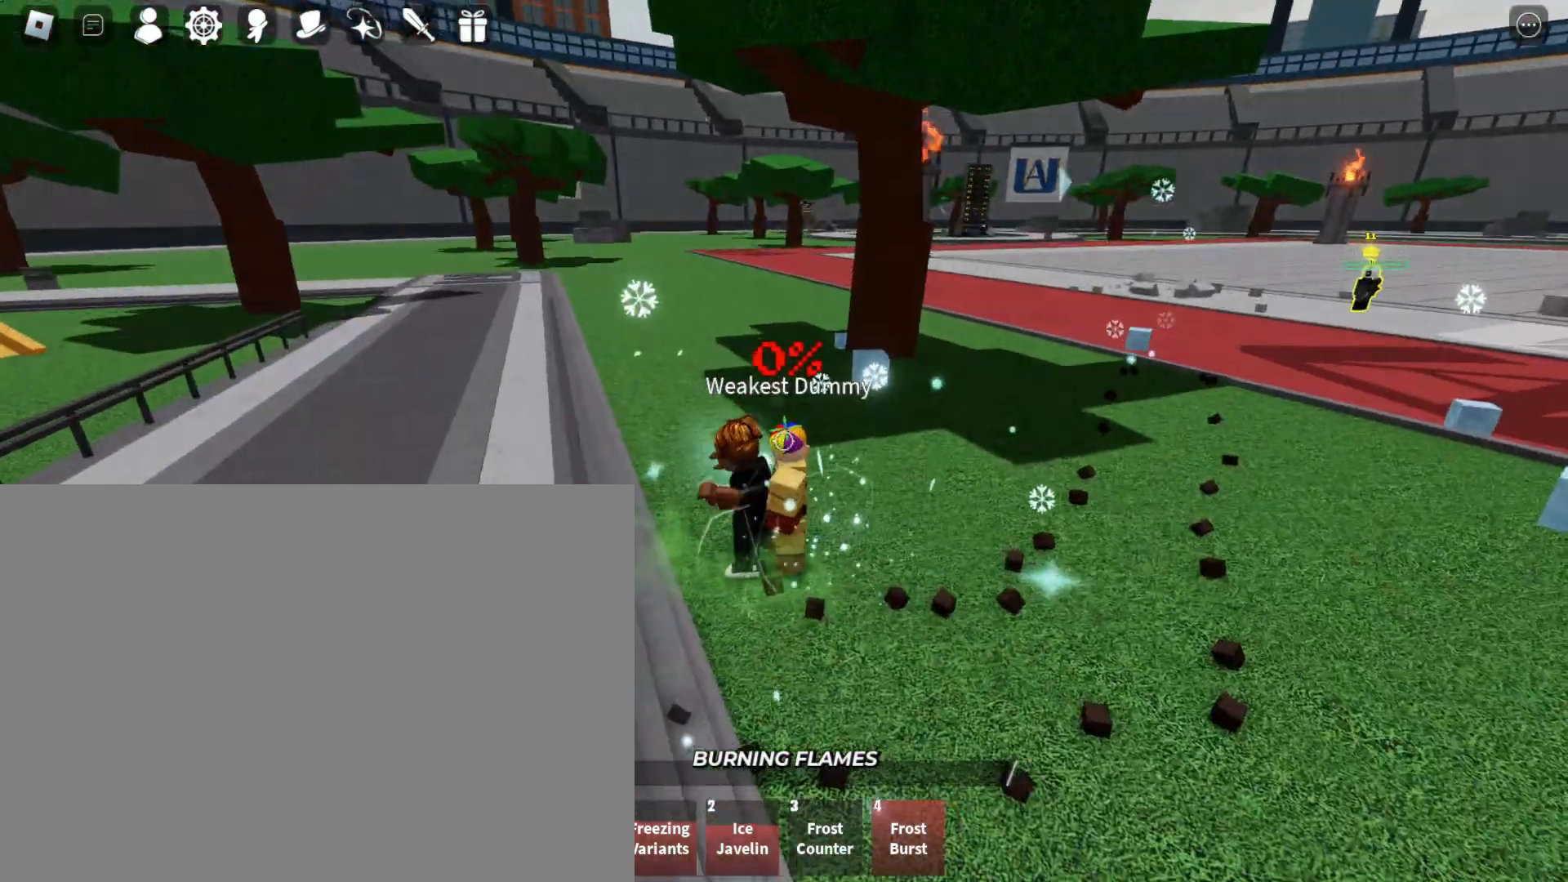
{"keys": [], "mouse": [], "events": []}
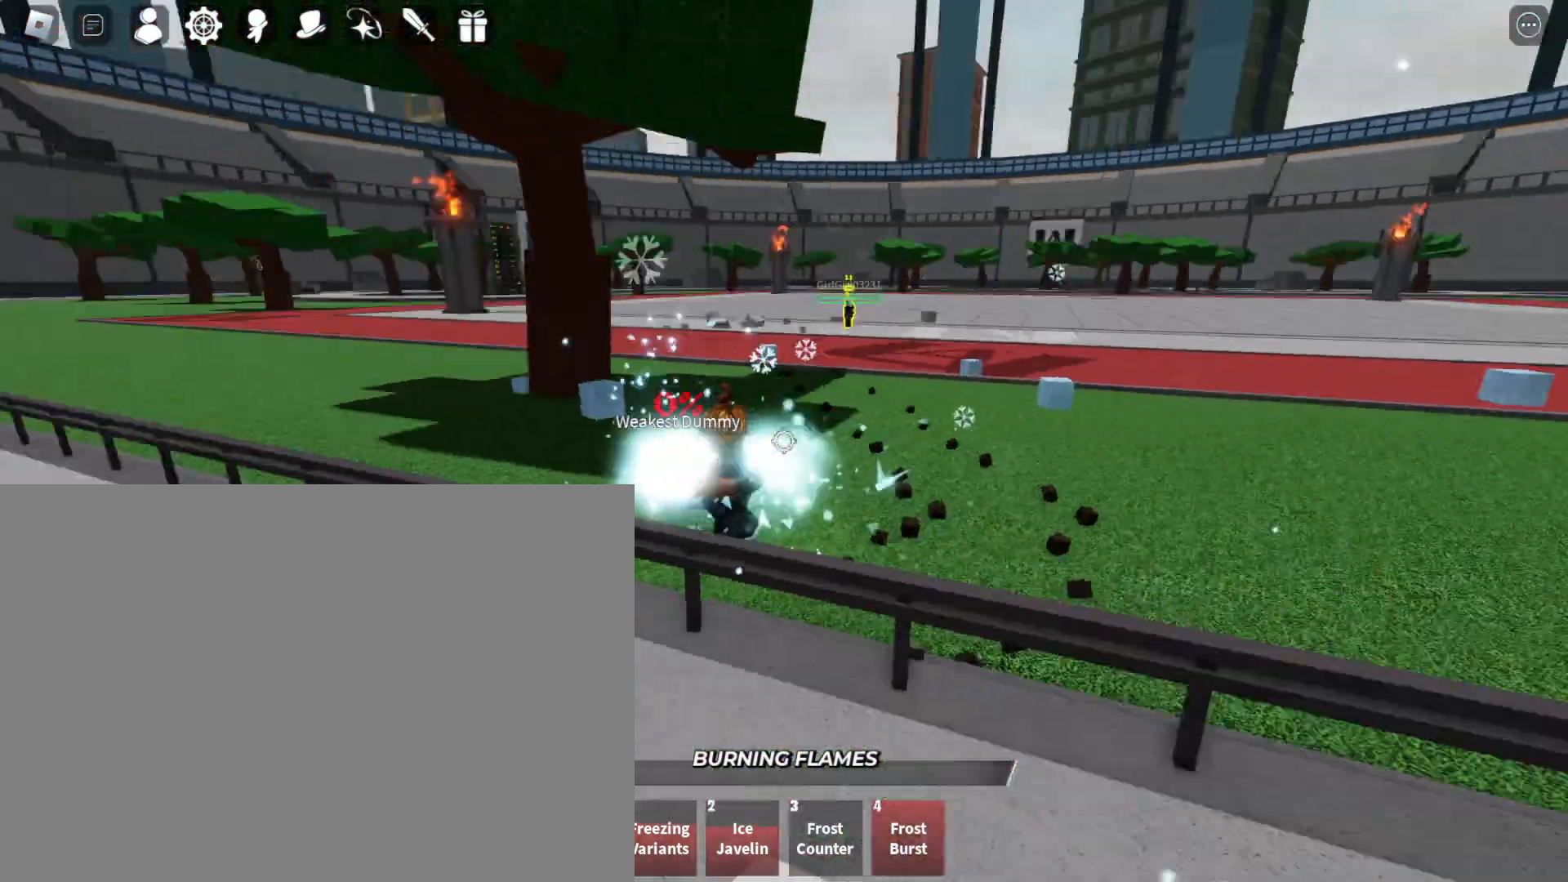
{"keys": [], "mouse": [], "events": []}
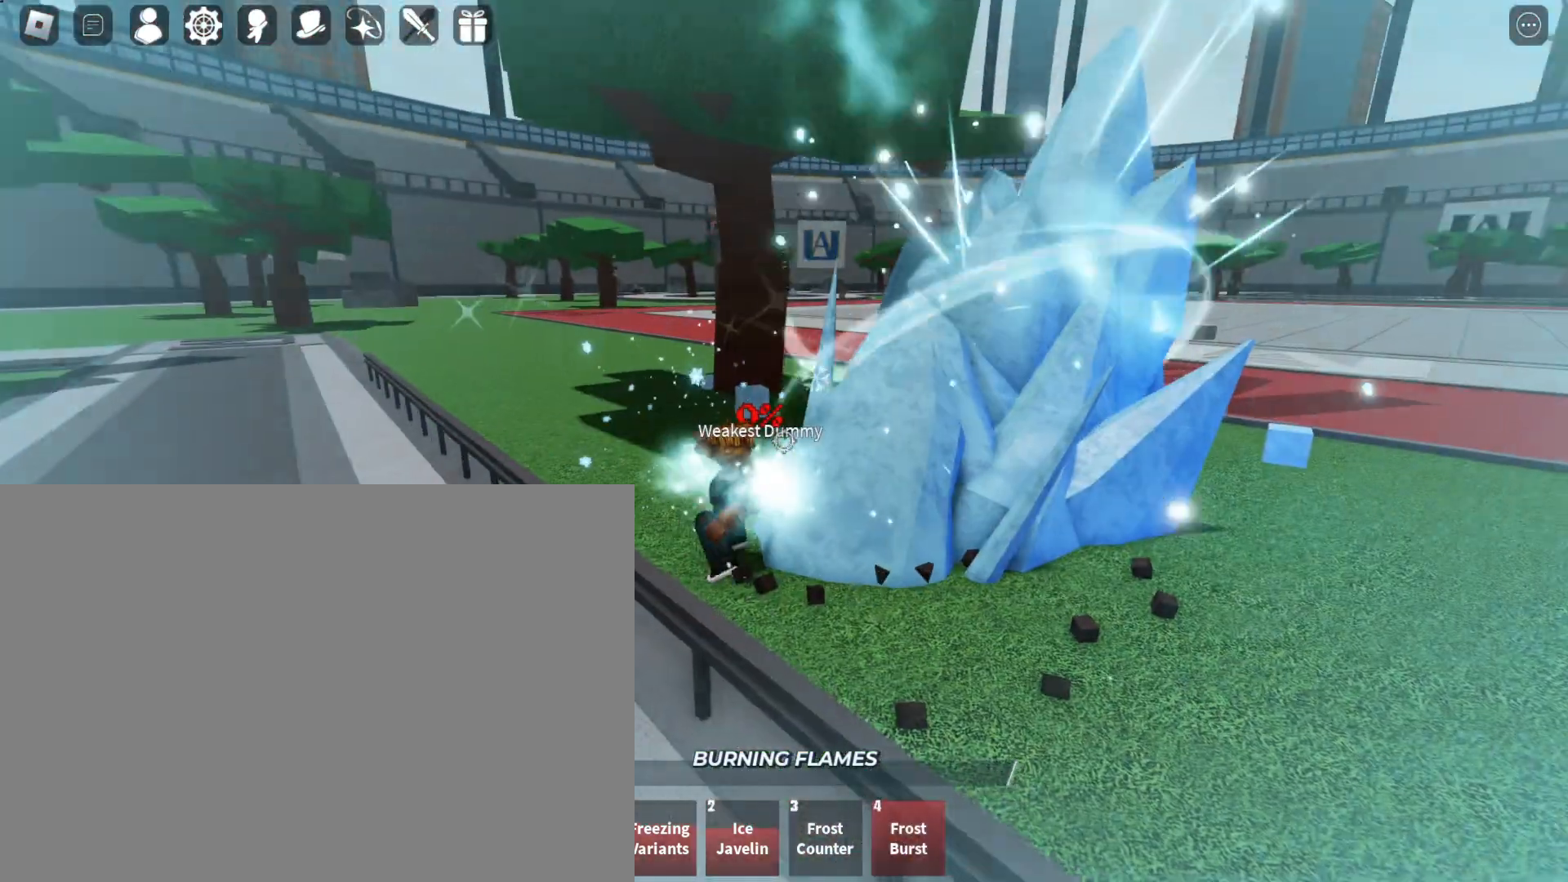
{"keys": [], "mouse": [], "events": []}
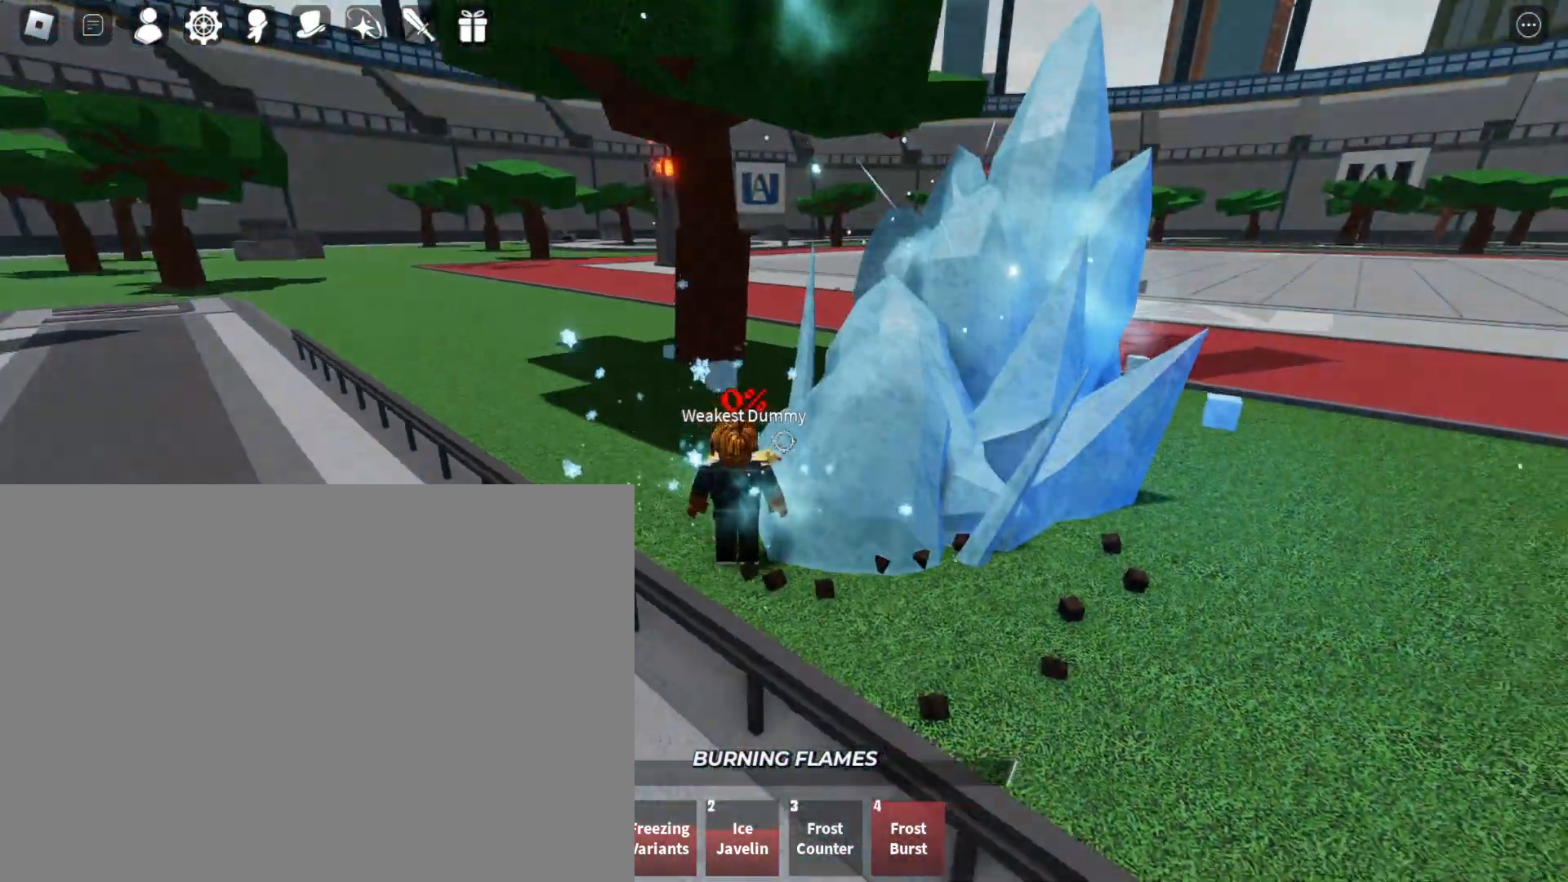
{"keys": [], "mouse": [], "events": []}
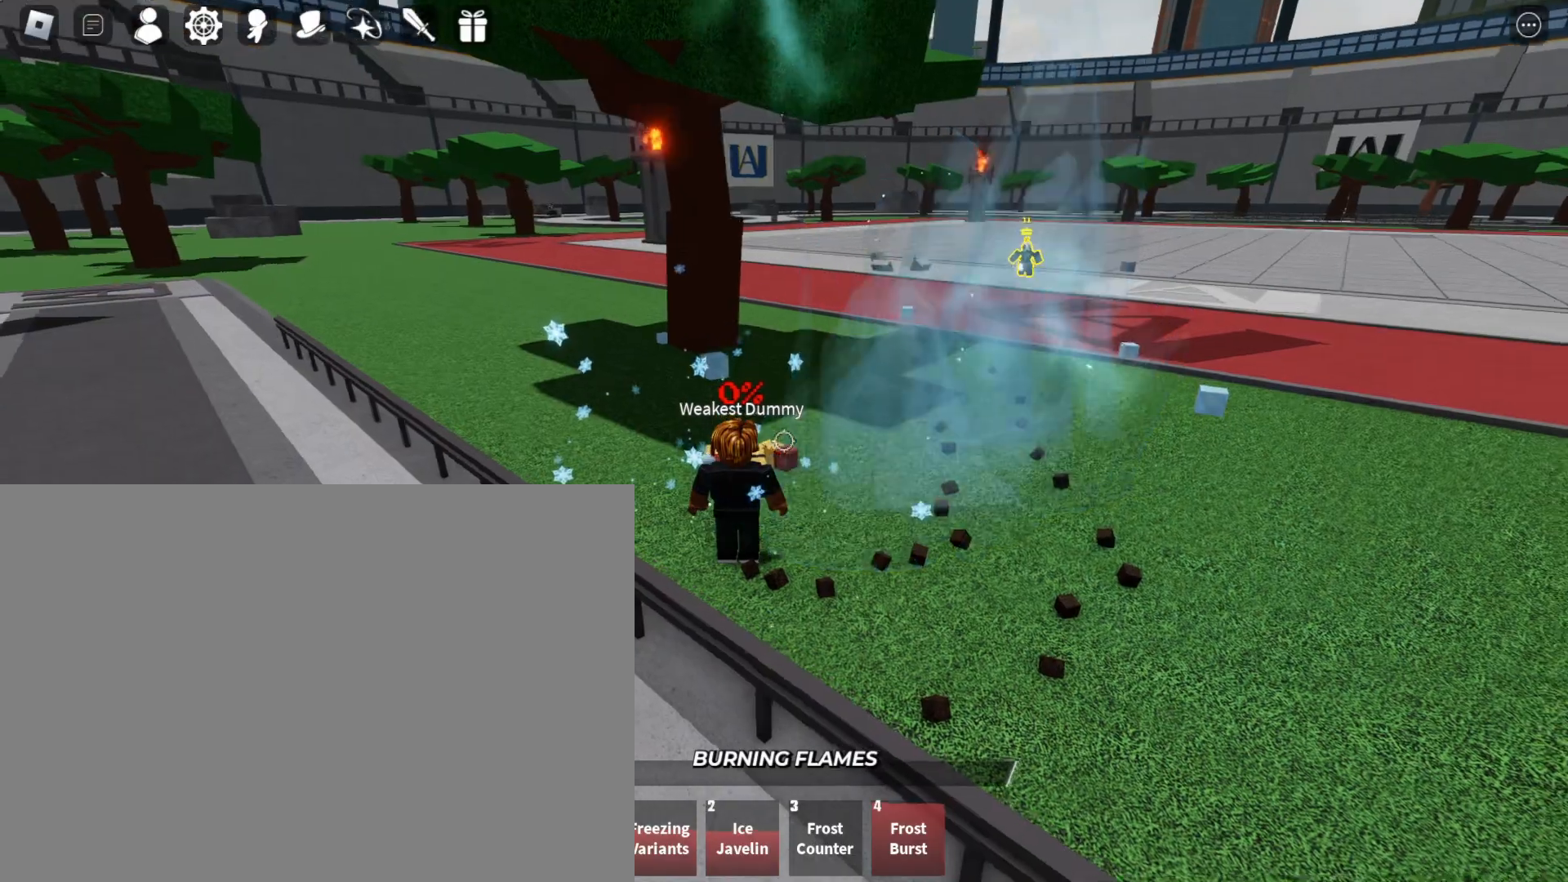
{"keys": [], "mouse": [], "events": []}